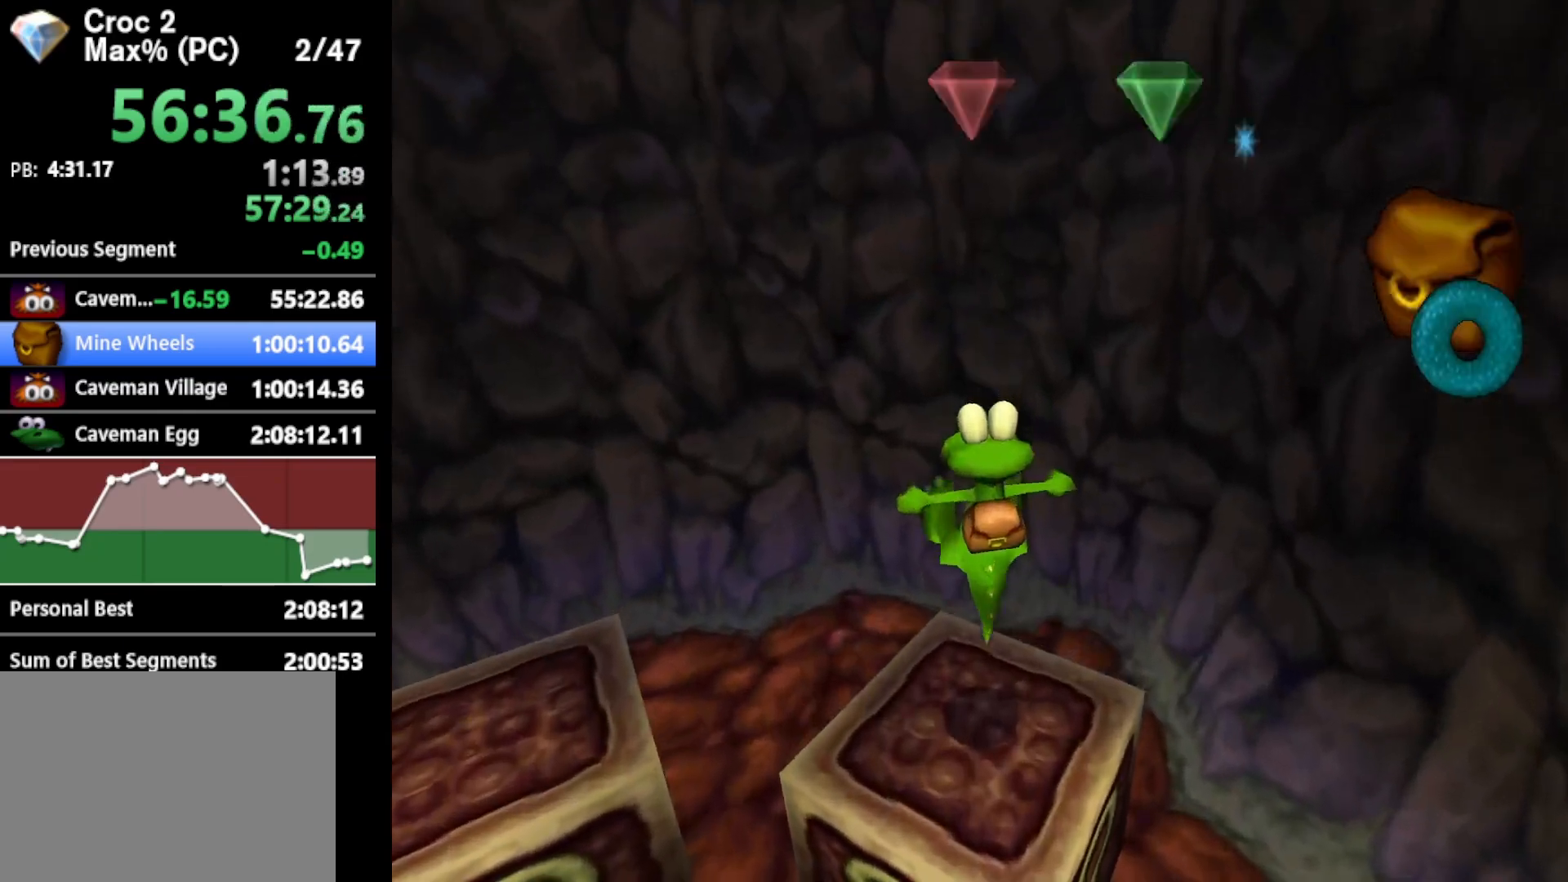
Gameplay with a controller (Xbox layout); each line is a JSON object with the inputs held at the frame after it. "events" lists button and stick changes between this image and that frame as [ms after this image, input, new state], when the widget could be followed in between. Not read: L3 R3 right_stick.
{"buttons": ["R1"], "left_stick": "left", "events": [[267, "A", "up"], [367, "left_stick", "left"]]}
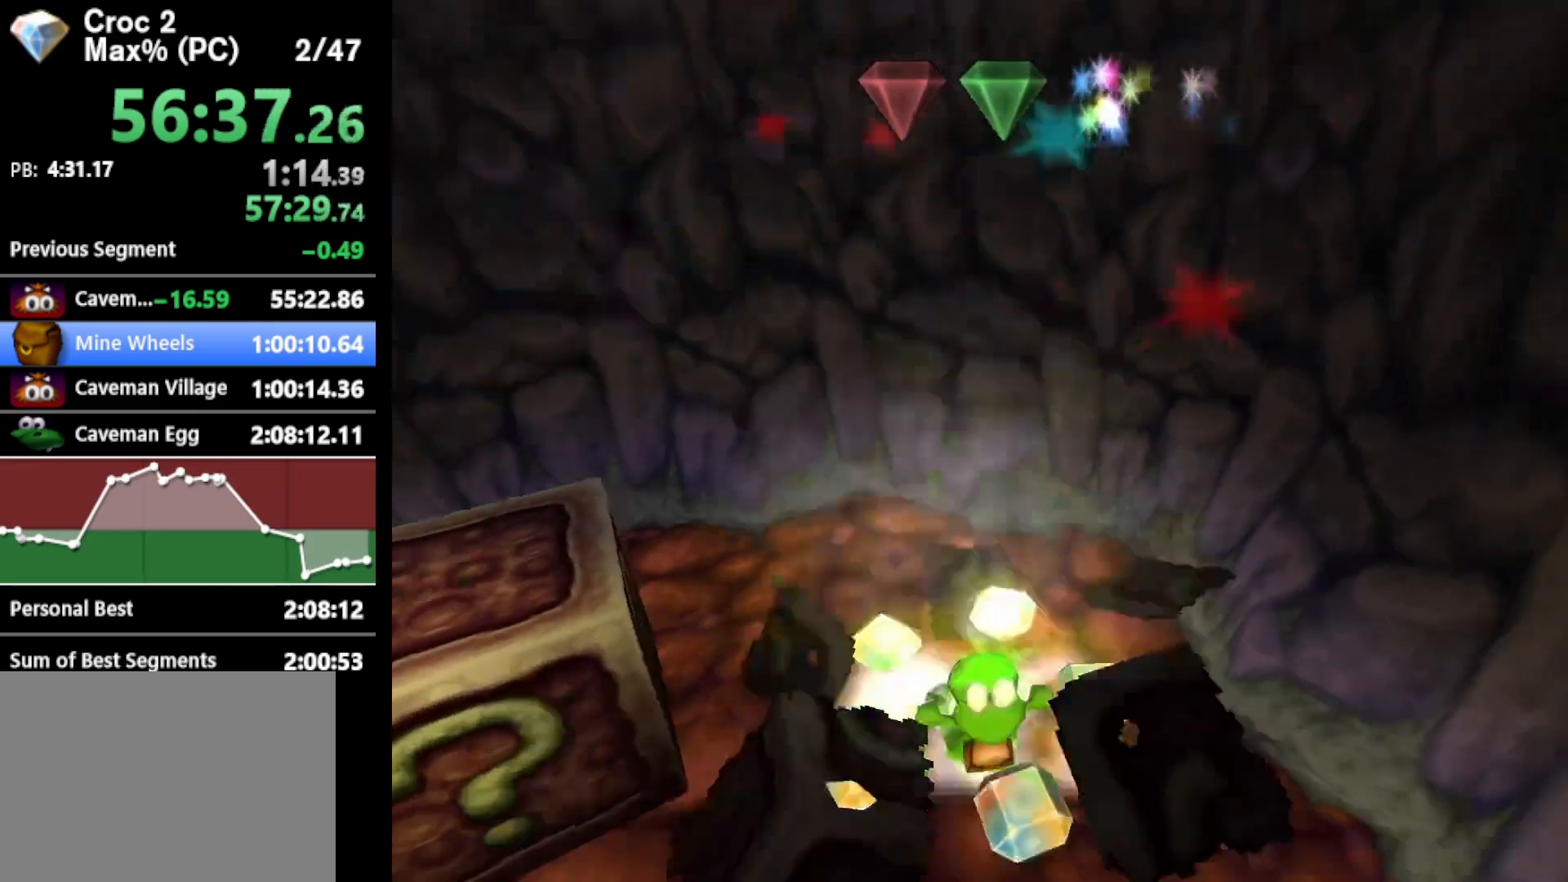
{"buttons": ["A", "R1"], "left_stick": "left", "events": [[433, "A", "down"]]}
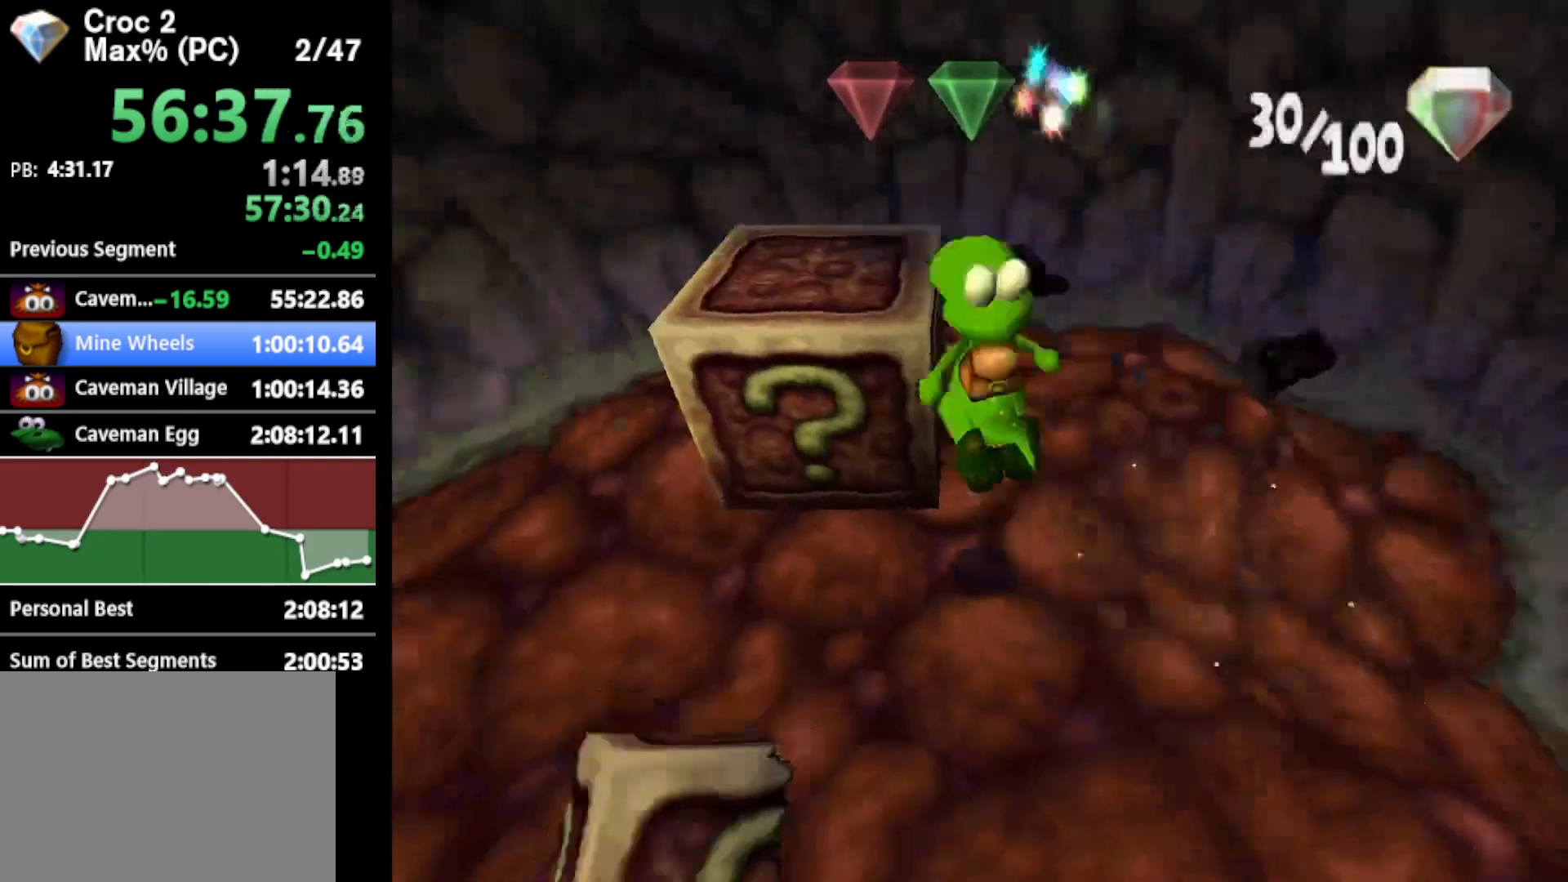
{"buttons": ["A", "R1"], "left_stick": "center", "events": [[67, "left_stick", "up-left"], [200, "A", "up"], [200, "left_stick", "up"], [400, "A", "down"], [500, "left_stick", "center"]]}
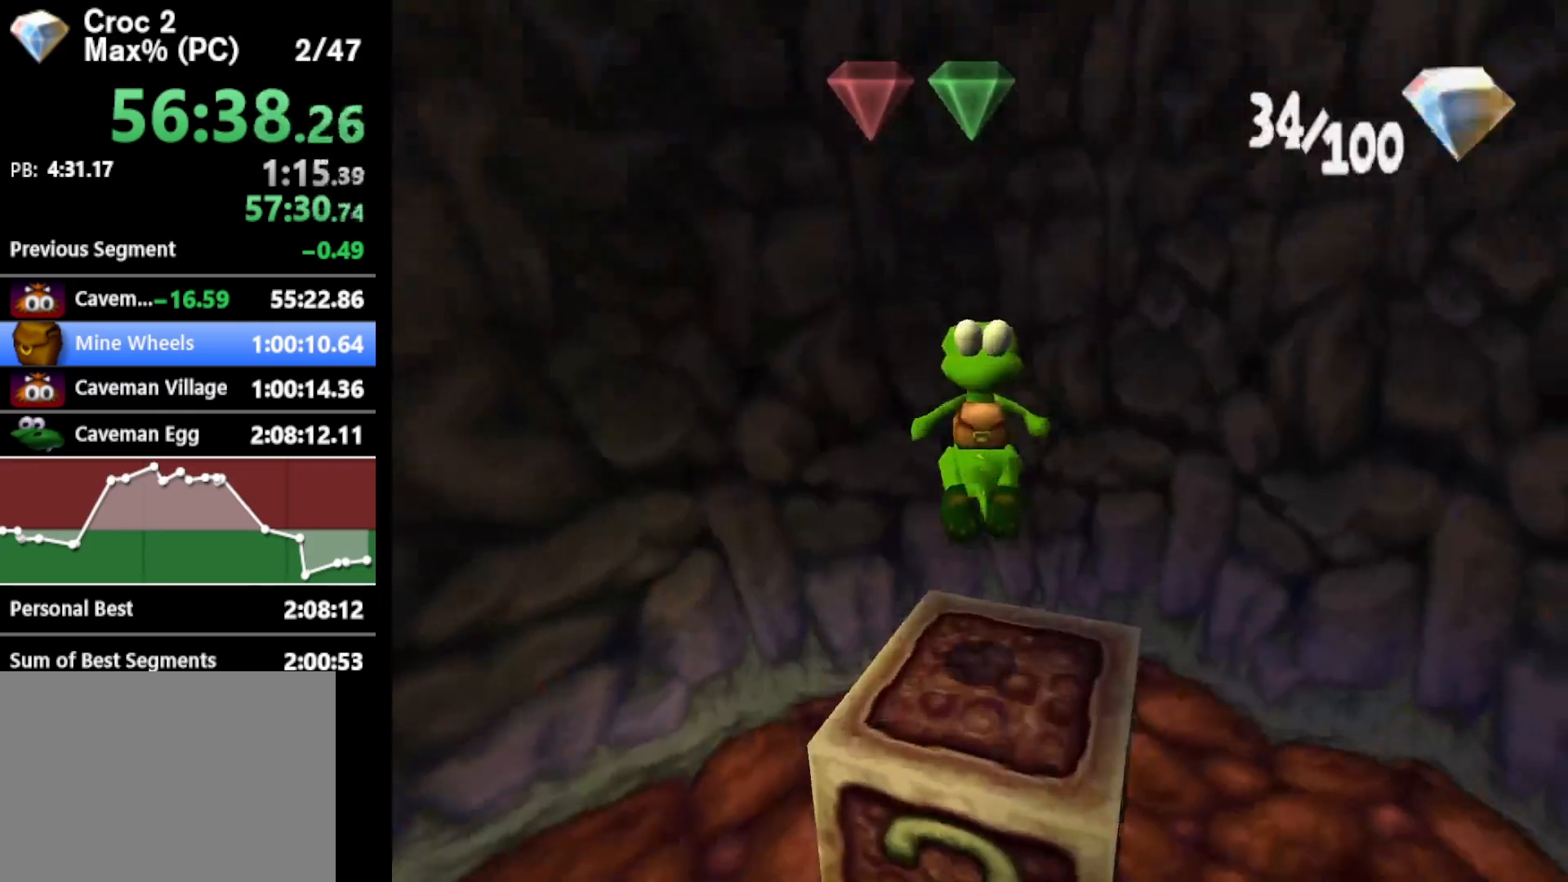
{"buttons": ["A", "R1"], "left_stick": "center", "events": []}
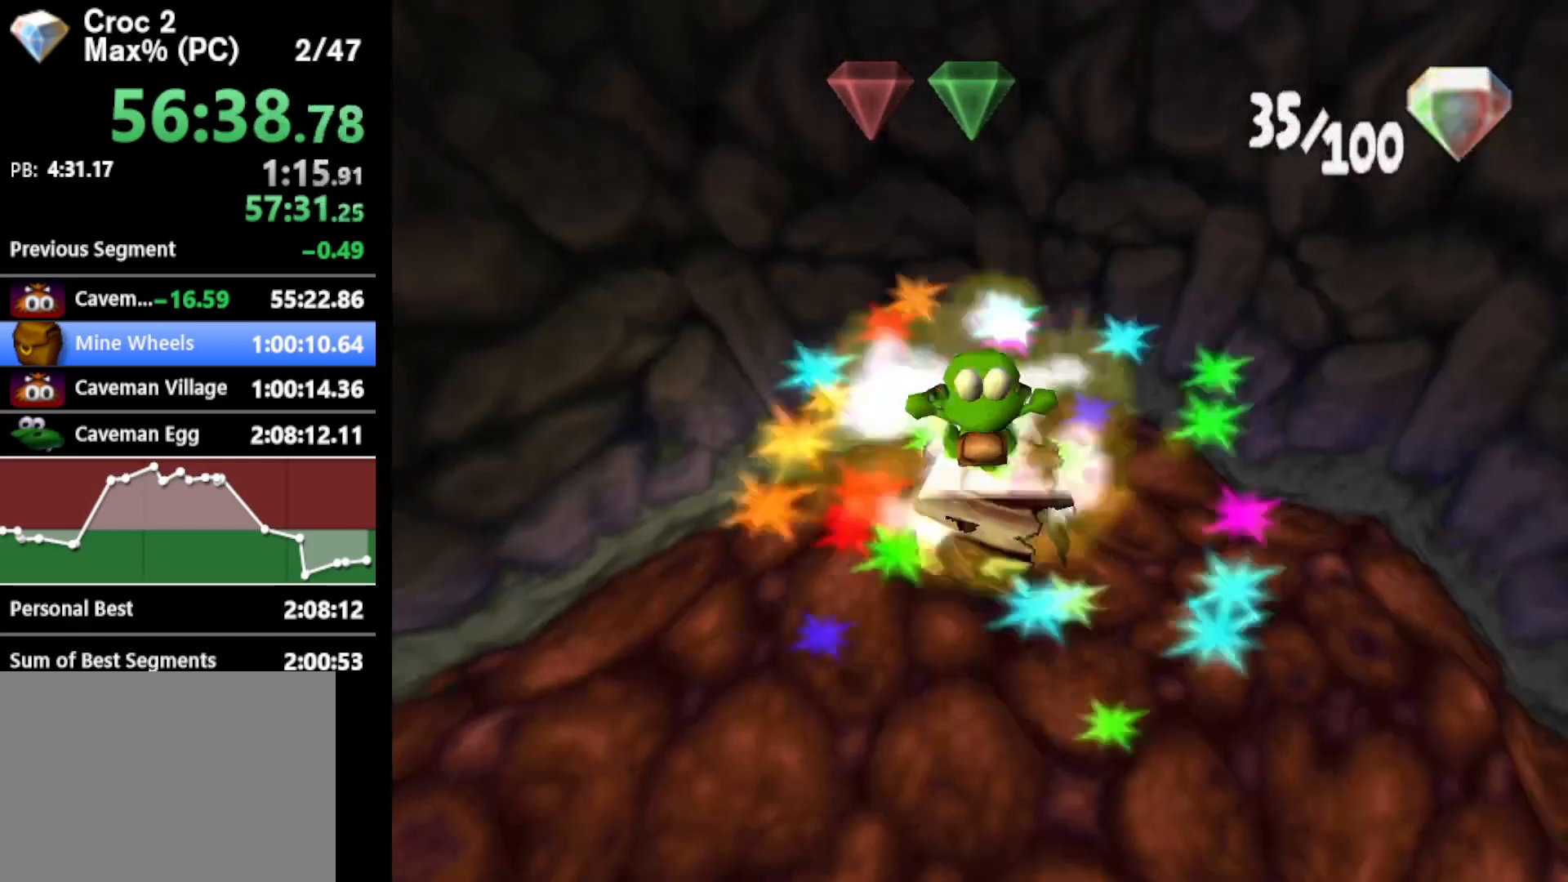
{"buttons": ["R1"], "left_stick": "down-left", "events": [[167, "A", "up"], [233, "left_stick", "down"], [433, "left_stick", "down-left"]]}
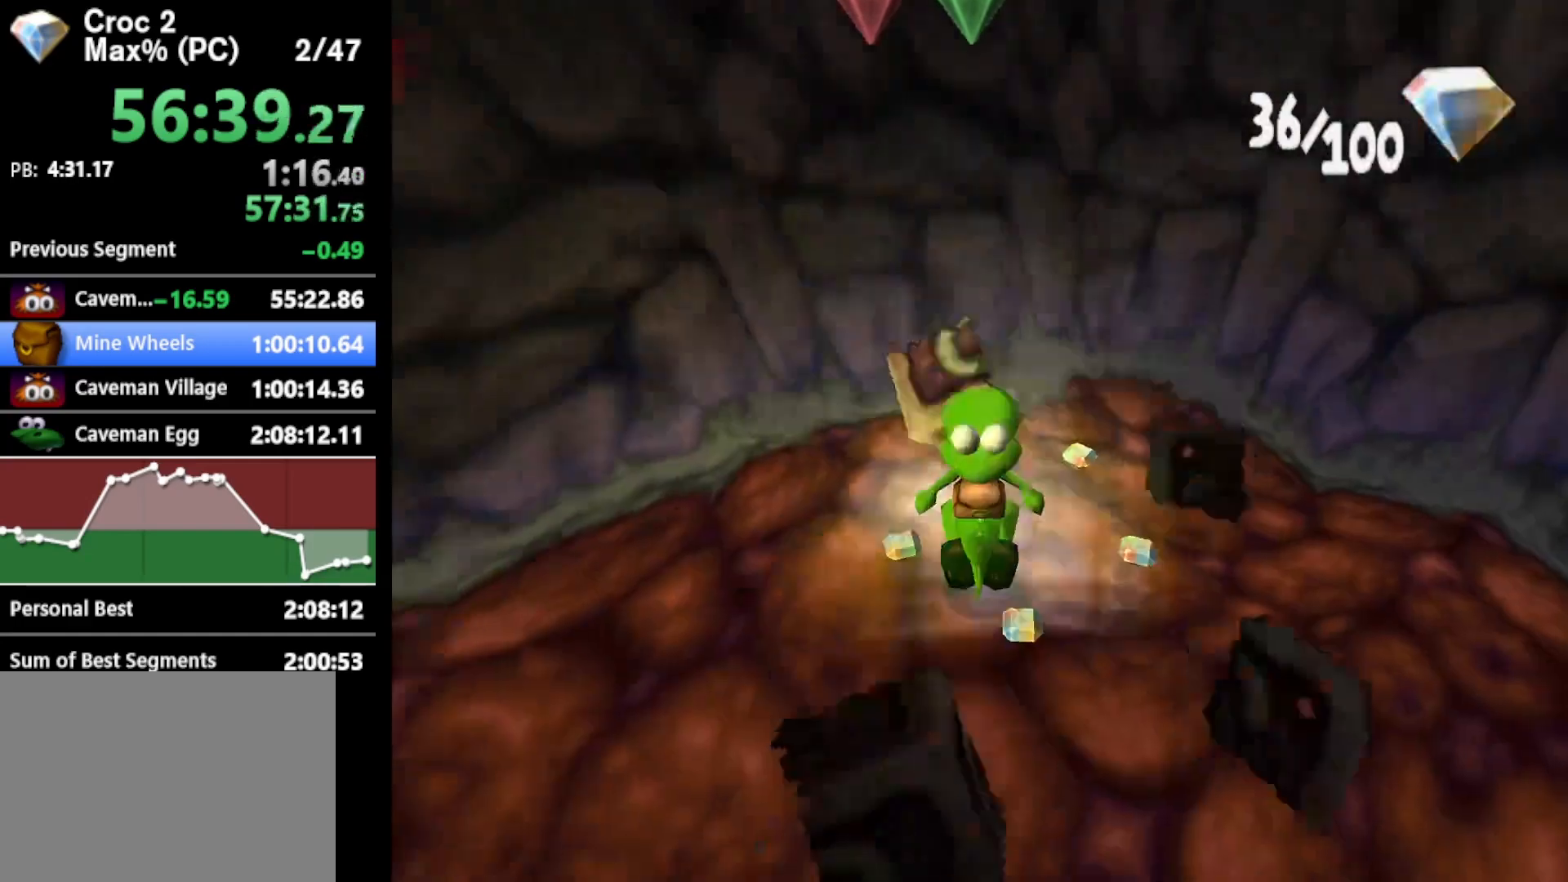
{"buttons": ["R1"], "left_stick": "left", "events": [[200, "left_stick", "left"]]}
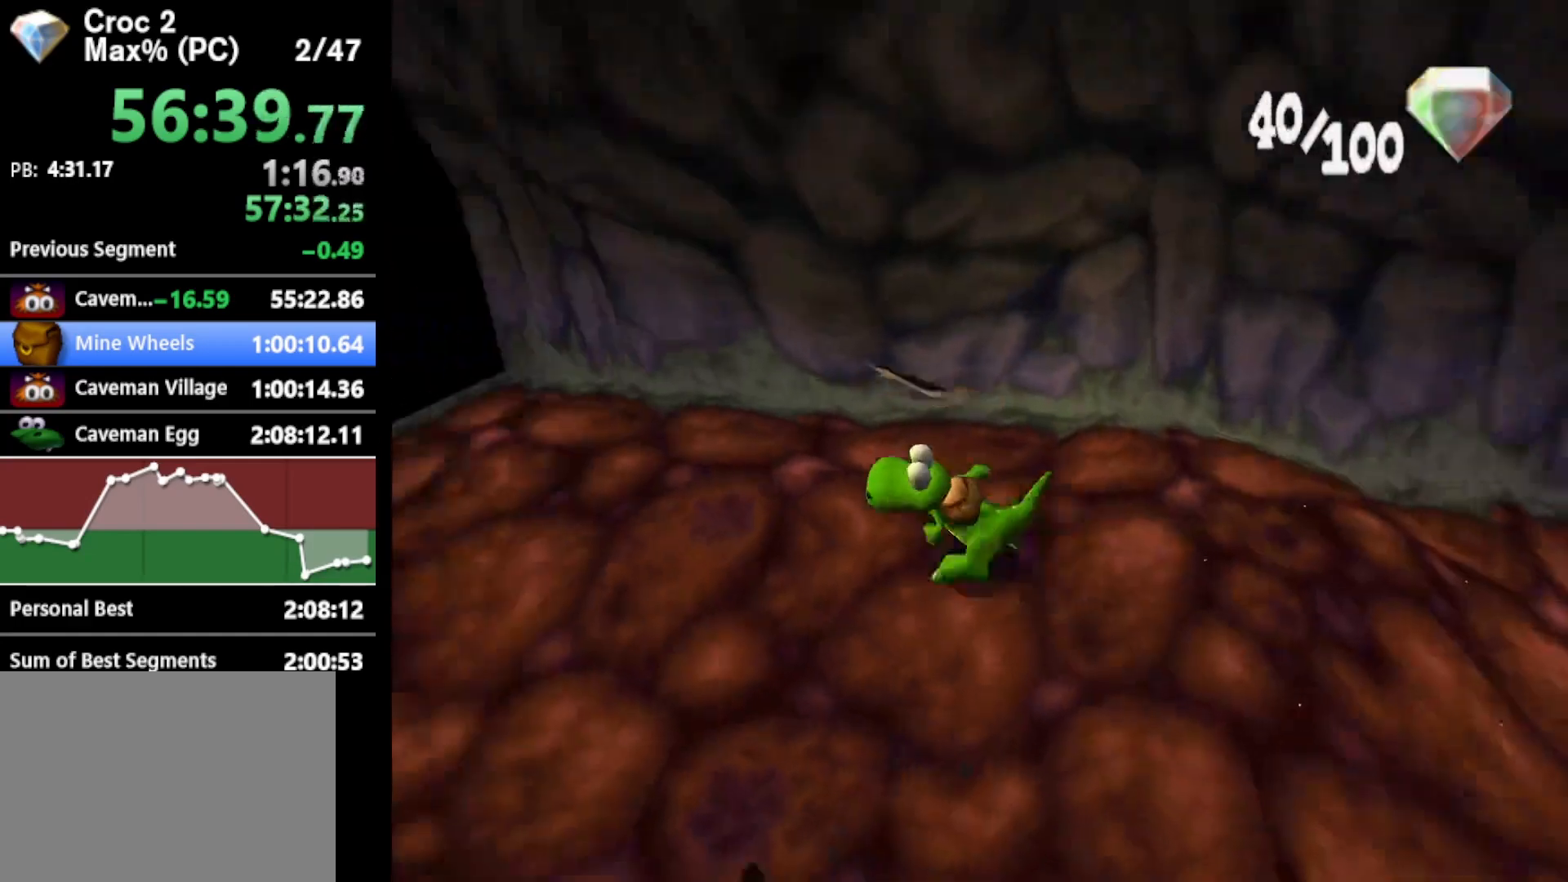
{"buttons": ["R1"], "left_stick": "up-left", "events": [[233, "R2", "down"], [333, "R2", "up"], [333, "left_stick", "up-left"]]}
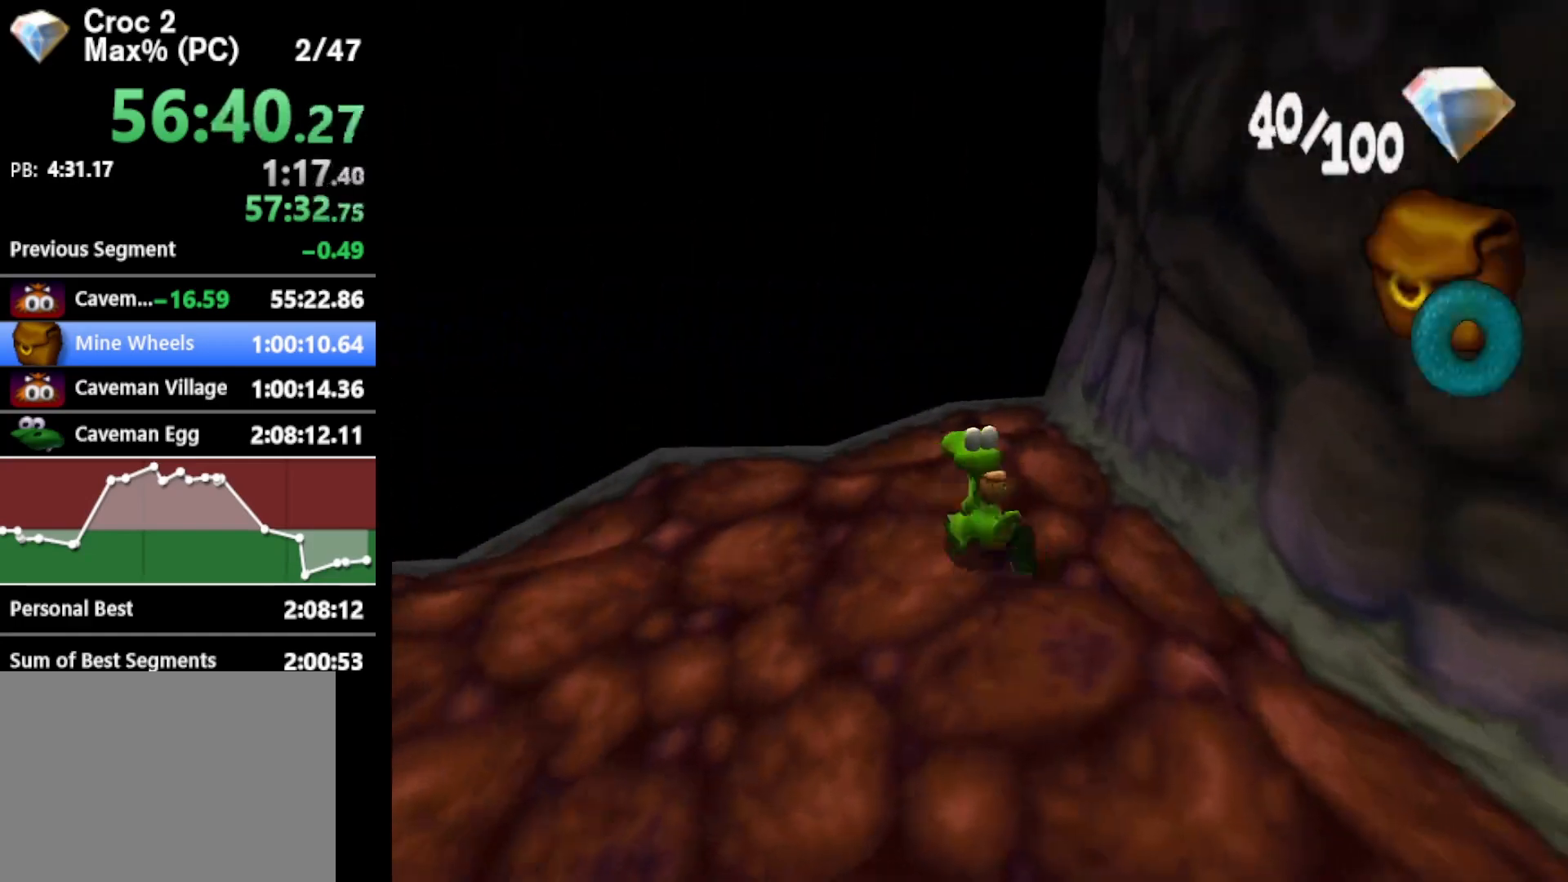
{"buttons": ["R1"], "left_stick": "up-right", "events": [[233, "R2", "down"], [233, "left_stick", "up"], [367, "R2", "up"], [467, "left_stick", "up-right"]]}
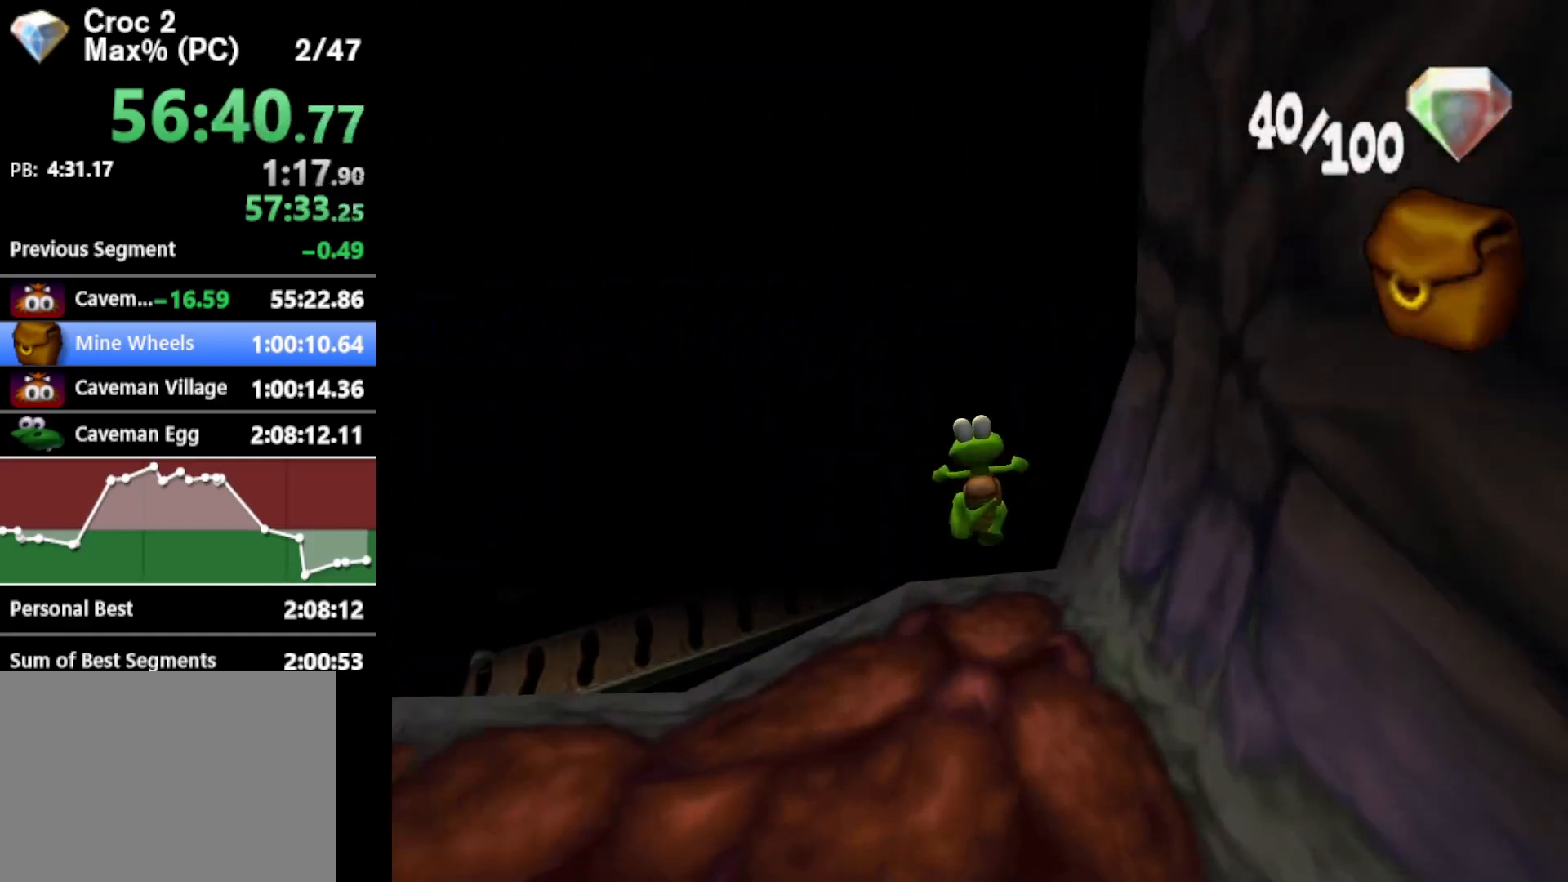
{"buttons": ["R1"], "left_stick": "up-right", "events": [[133, "left_stick", "up"], [333, "left_stick", "up-right"]]}
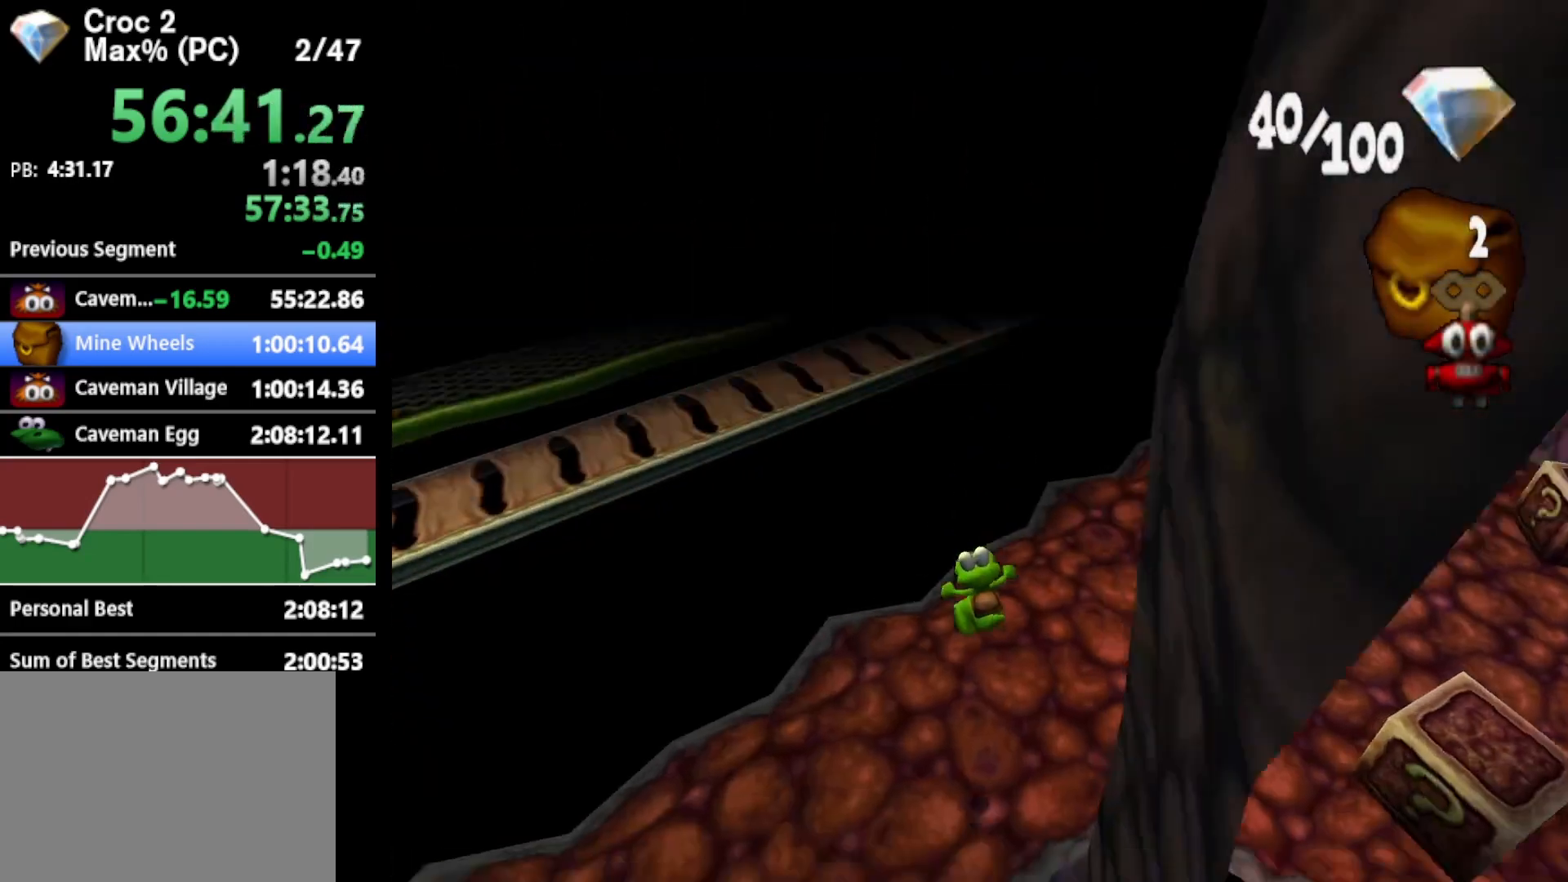
{"buttons": ["R1"], "left_stick": "up-right", "events": []}
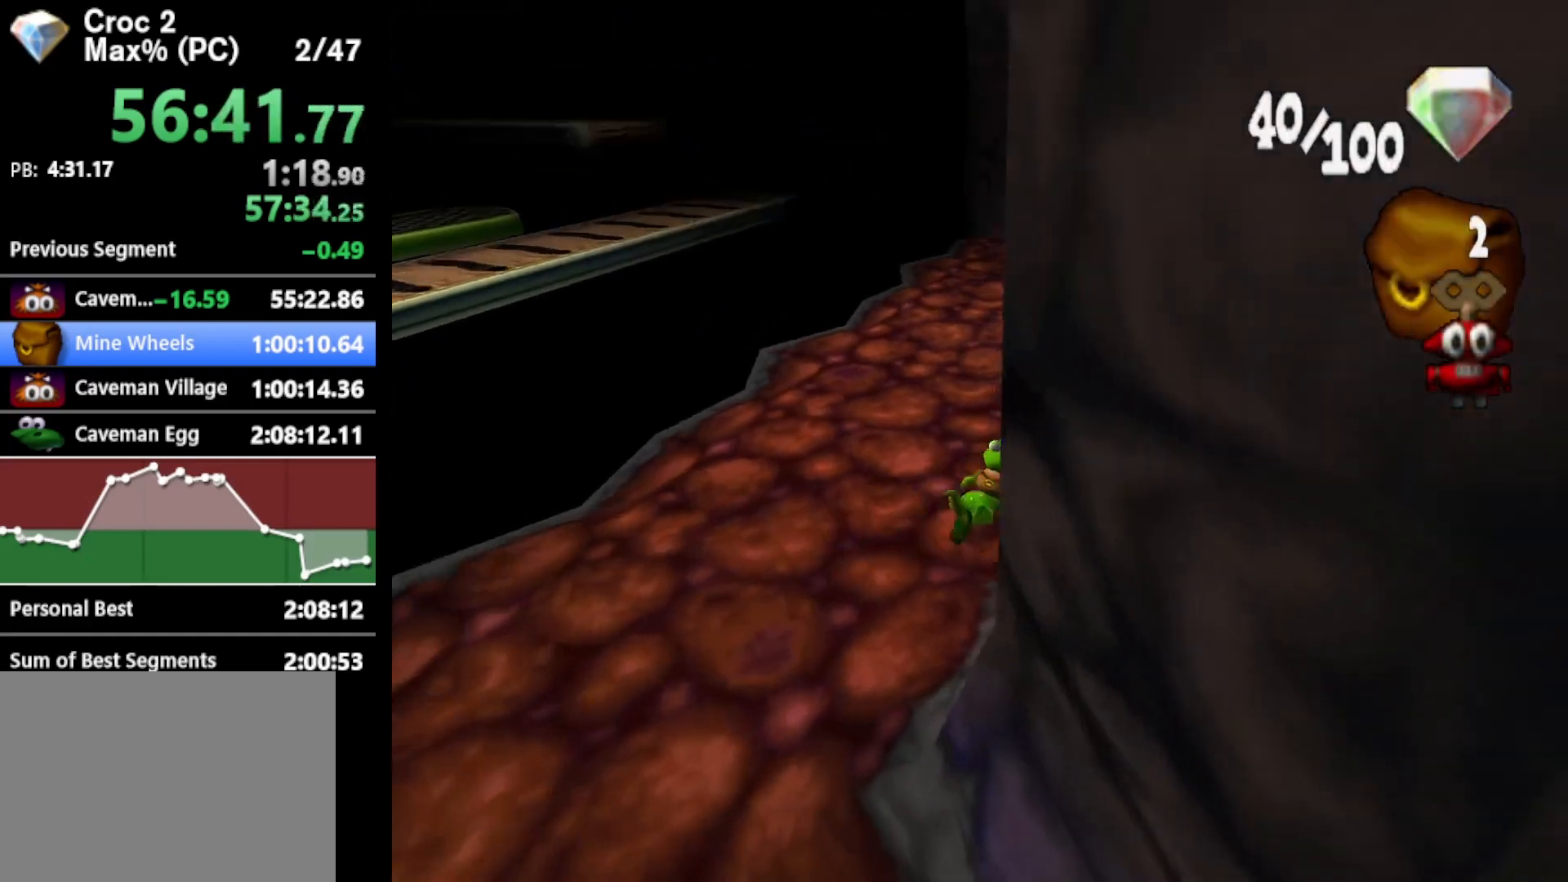
{"buttons": ["R1"], "left_stick": "up-right", "events": [[167, "A", "down"], [467, "A", "up"]]}
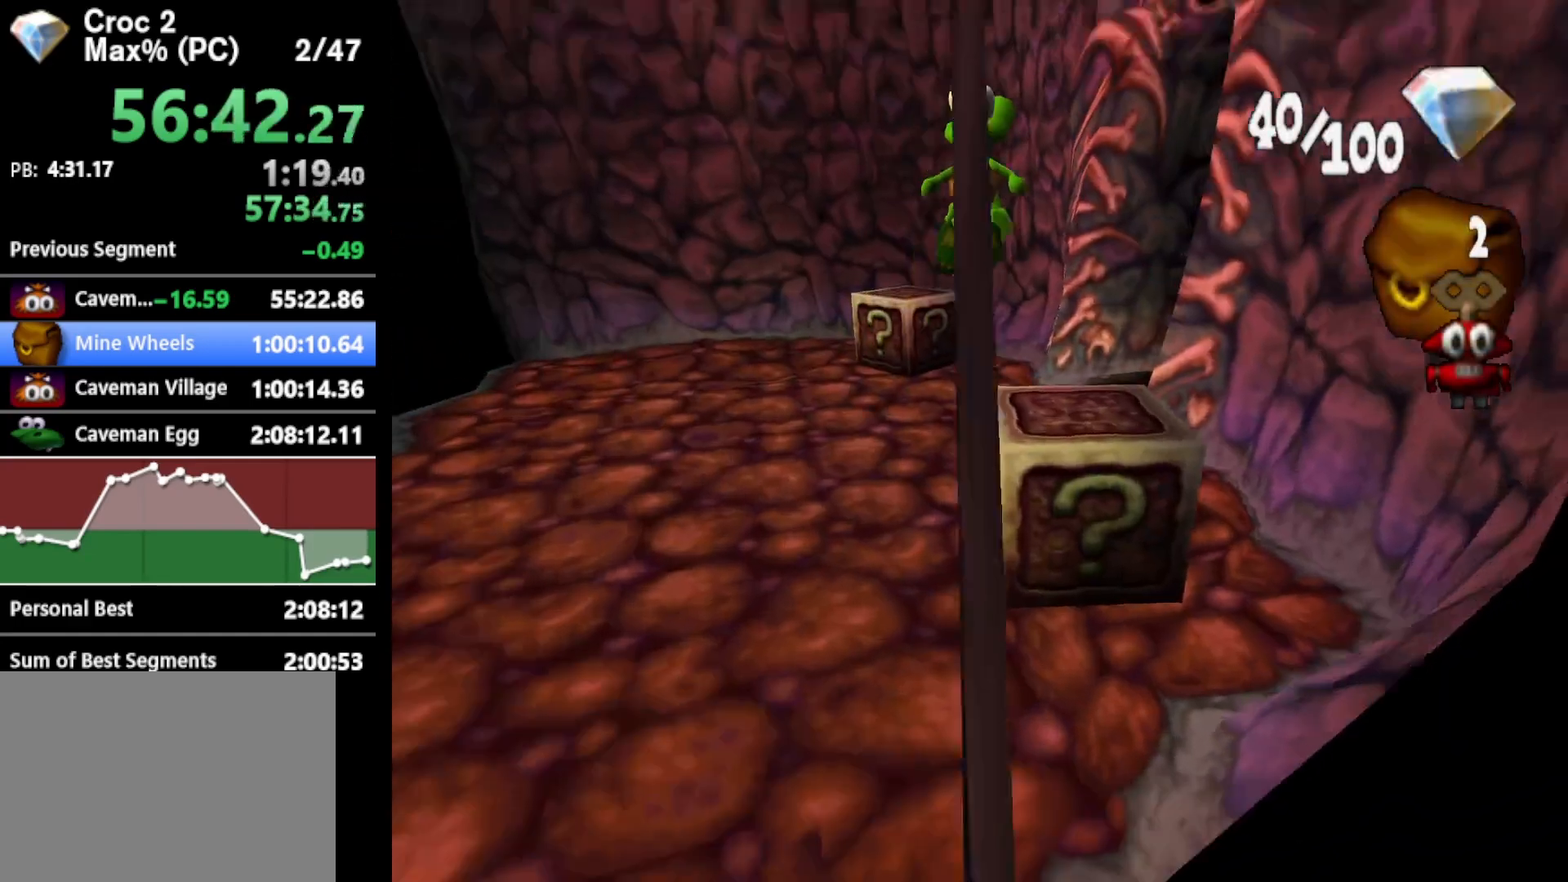
{"buttons": ["A", "R1"], "left_stick": "center", "events": [[200, "A", "down"], [200, "left_stick", "right"], [333, "left_stick", "center"]]}
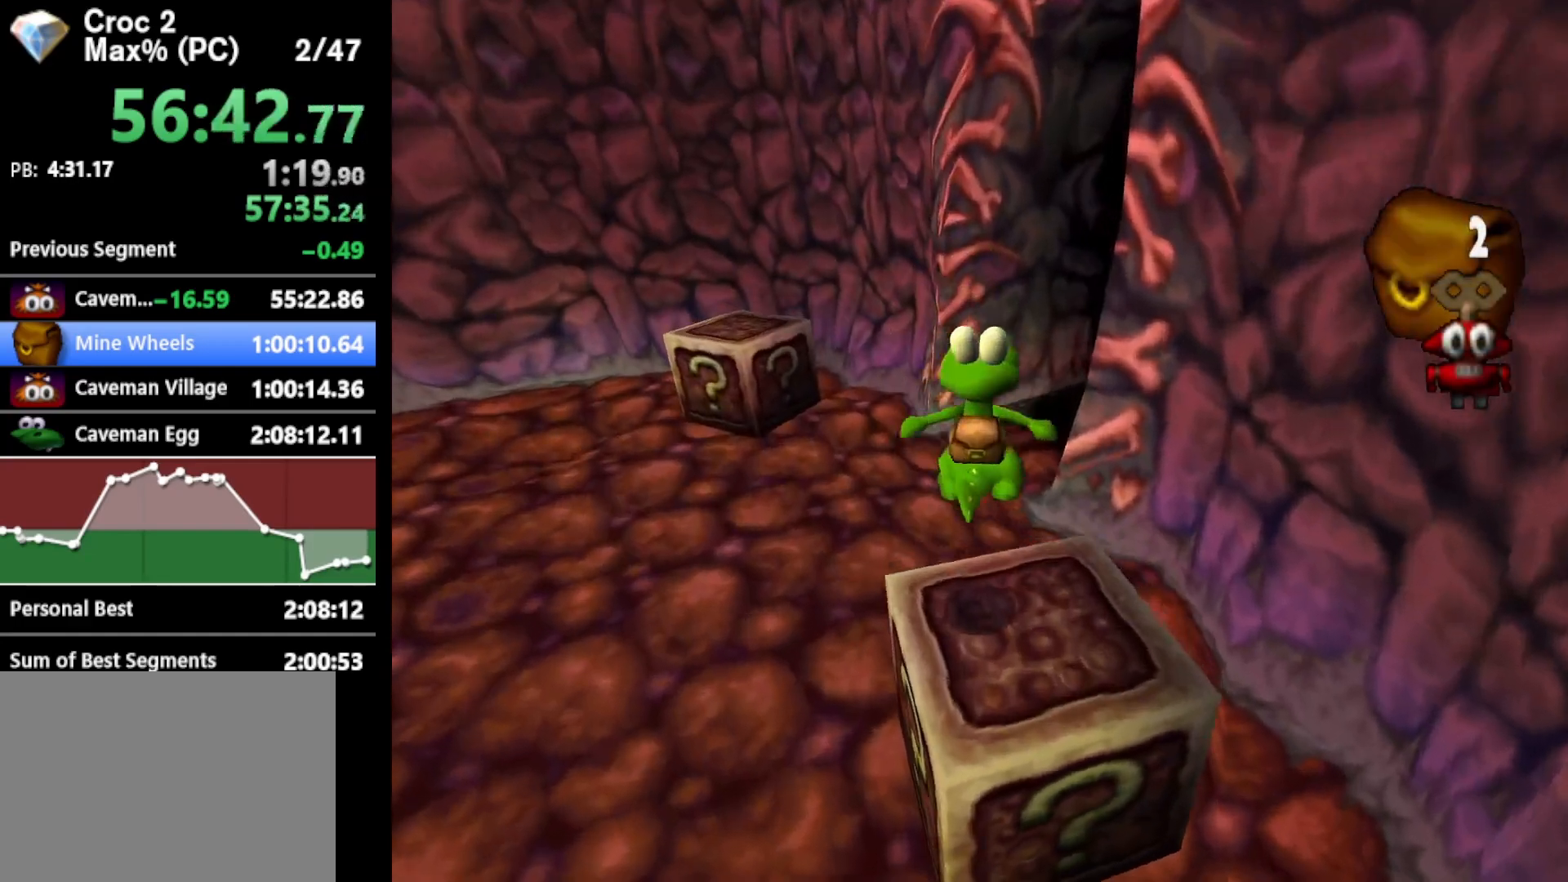
{"buttons": ["R1"], "left_stick": "center", "events": [[433, "A", "up"]]}
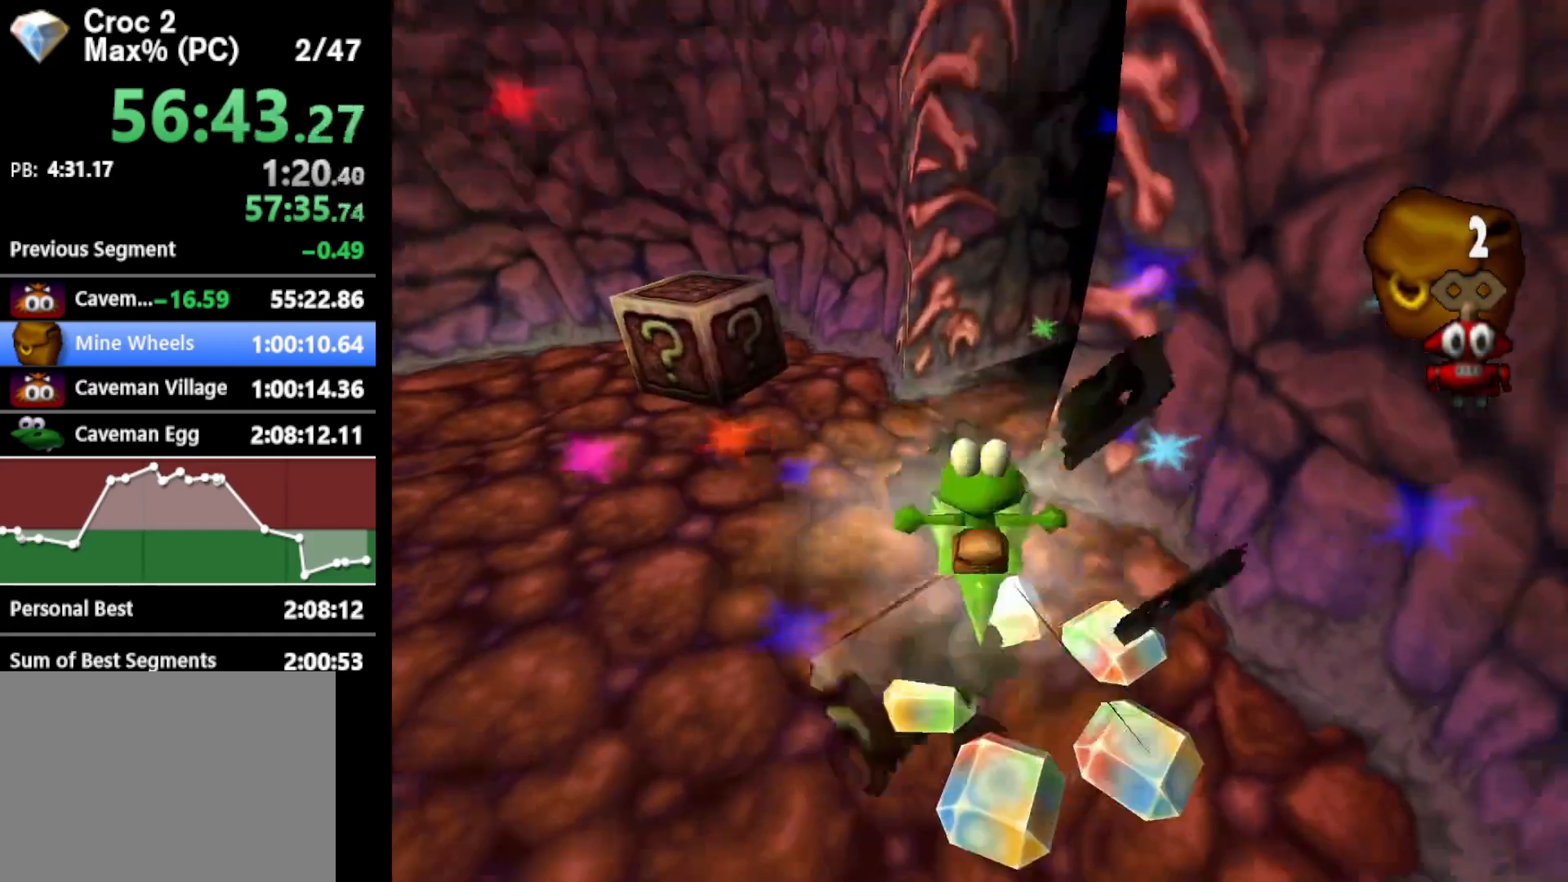
{"buttons": ["R1"], "left_stick": "up-left", "events": [[67, "left_stick", "down-right"], [400, "left_stick", "up-right"], [467, "left_stick", "up-left"]]}
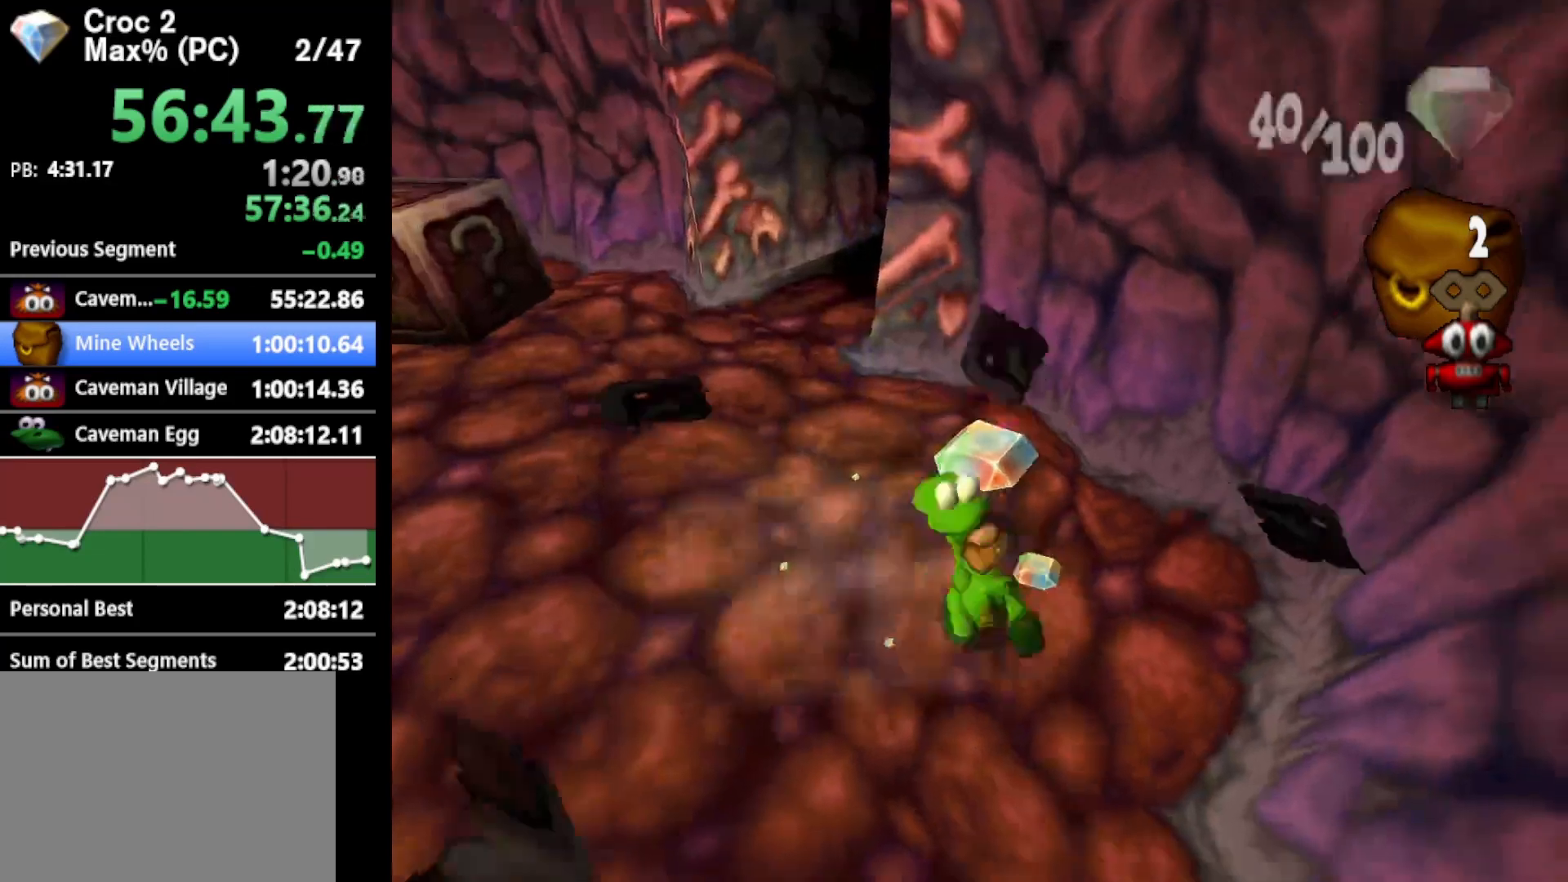
{"buttons": ["R1"], "left_stick": "up-left", "events": []}
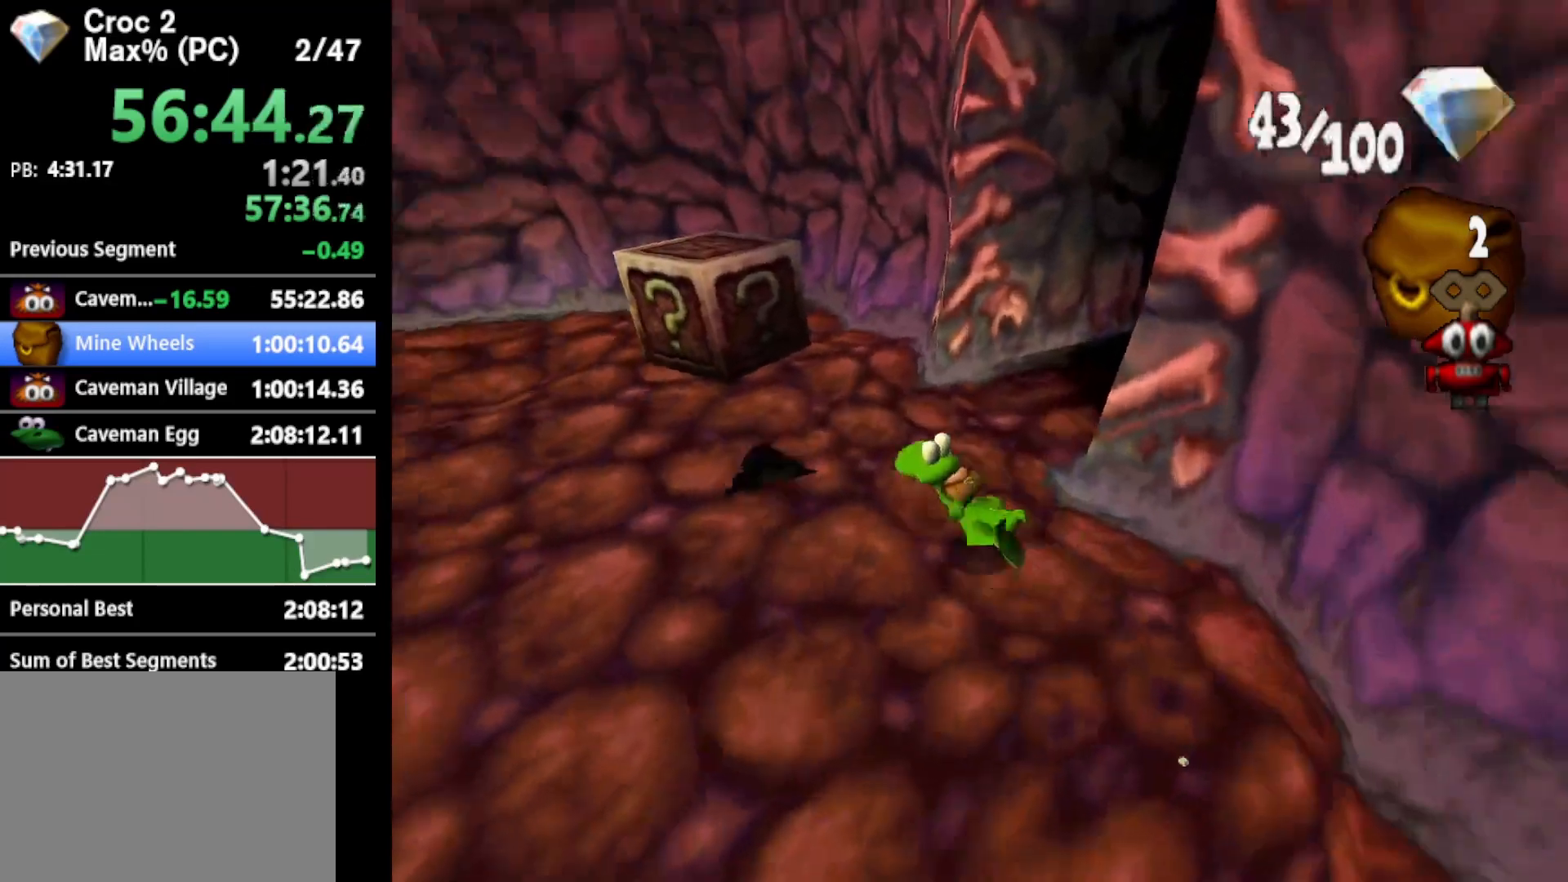
{"buttons": ["A", "R1"], "left_stick": "up", "events": [[400, "A", "down"], [433, "left_stick", "up"]]}
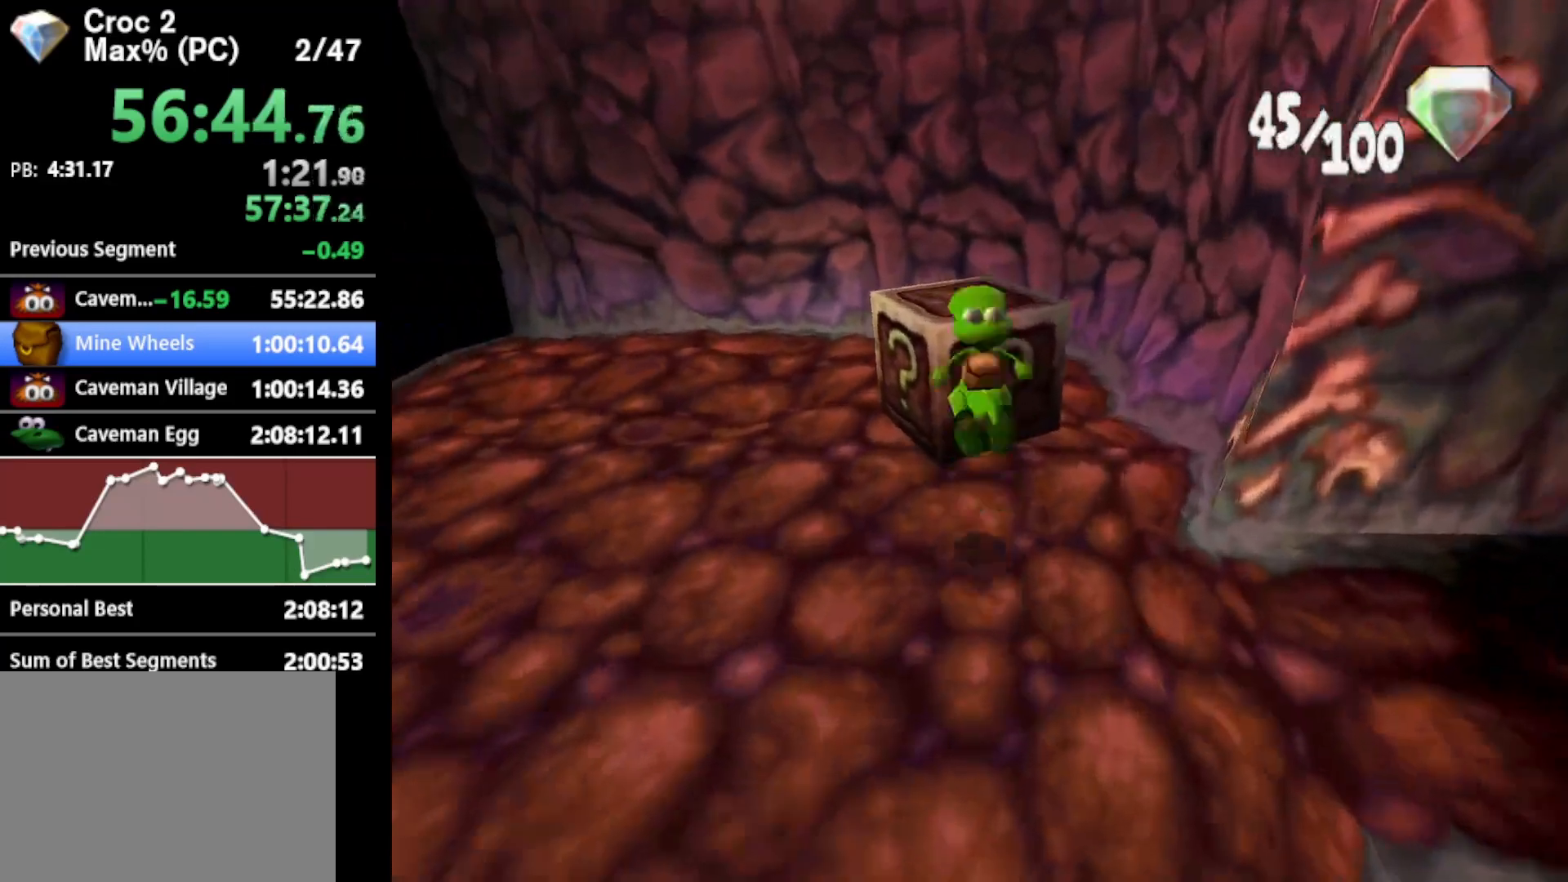
{"buttons": ["A", "R1"], "left_stick": "center", "events": [[33, "A", "up"], [333, "A", "down"], [500, "left_stick", "center"]]}
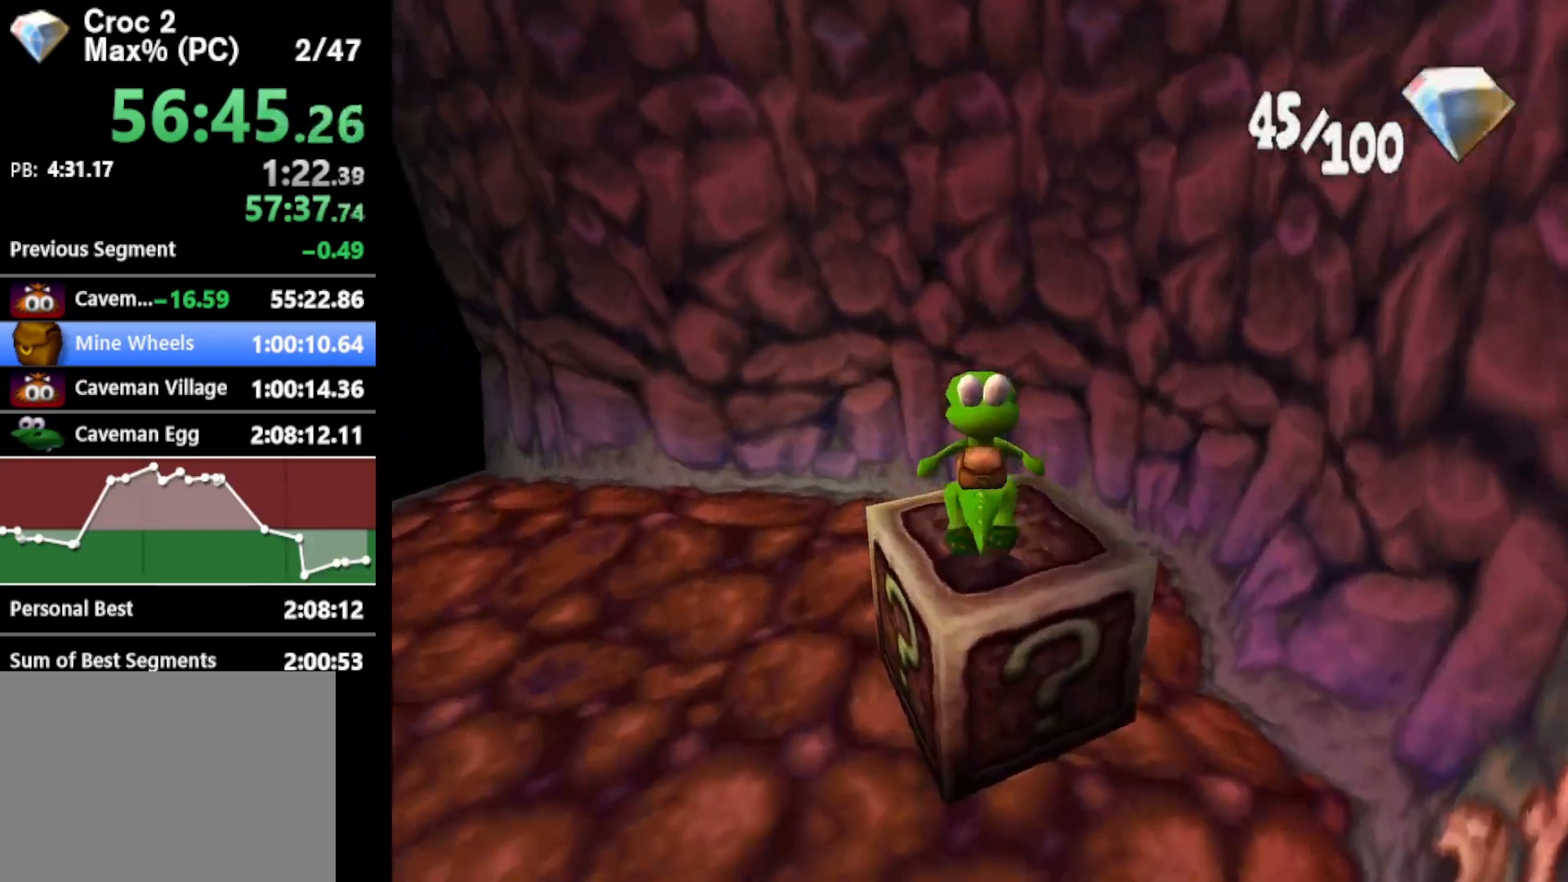
{"buttons": ["A", "R1"], "left_stick": "center", "events": []}
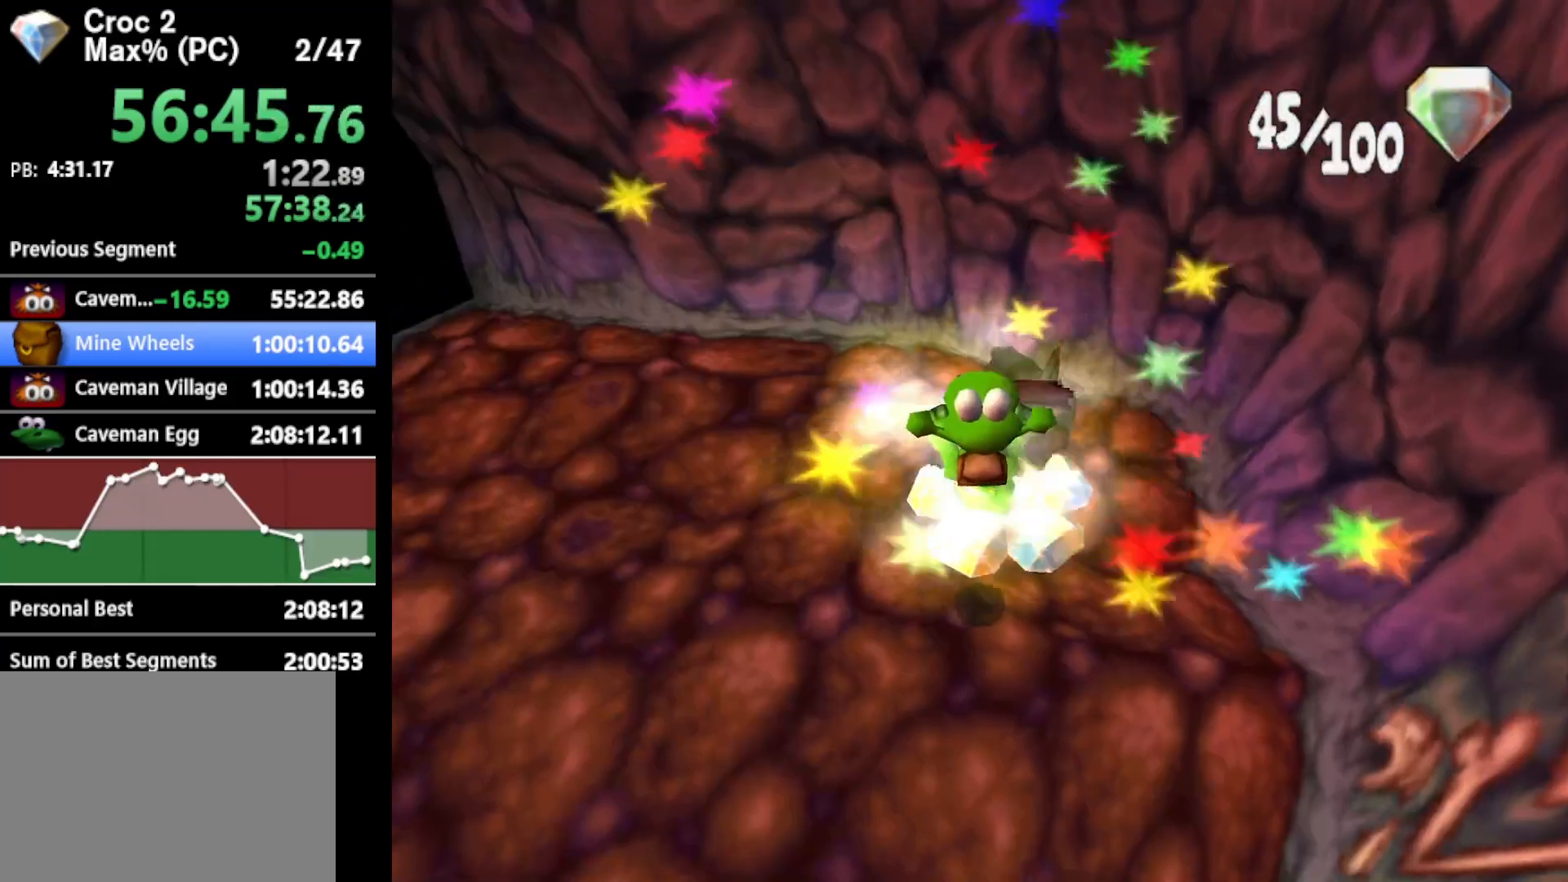
{"buttons": ["R1"], "left_stick": "up-right", "events": [[67, "A", "up"], [67, "left_stick", "up-left"], [467, "left_stick", "up-right"]]}
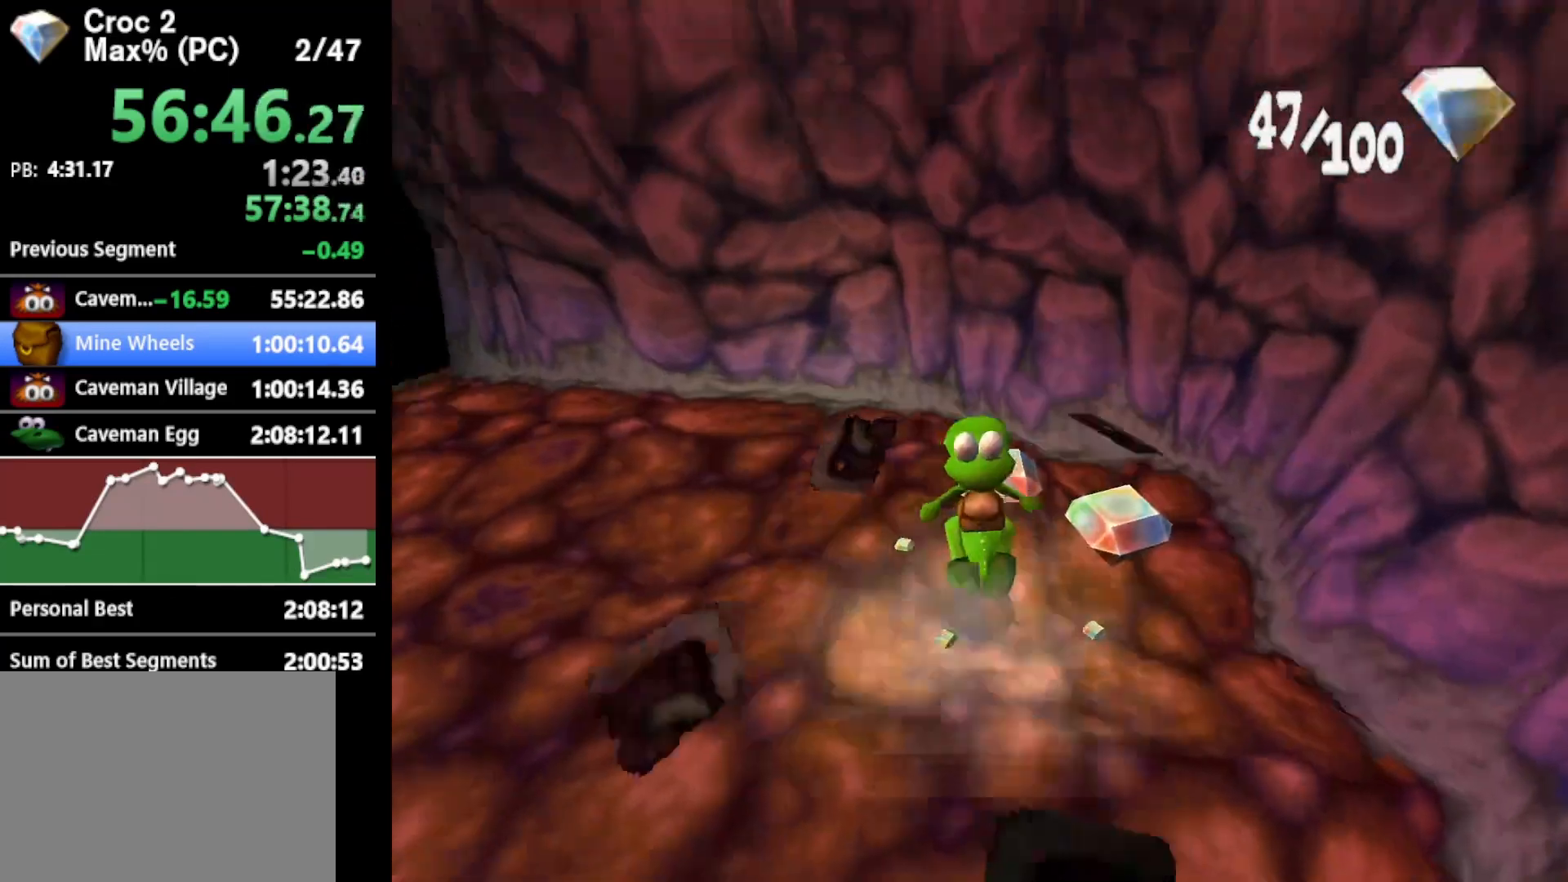
{"buttons": ["R1"], "left_stick": "down-right", "events": [[100, "left_stick", "down-right"], [167, "B", "down"], [300, "B", "up"]]}
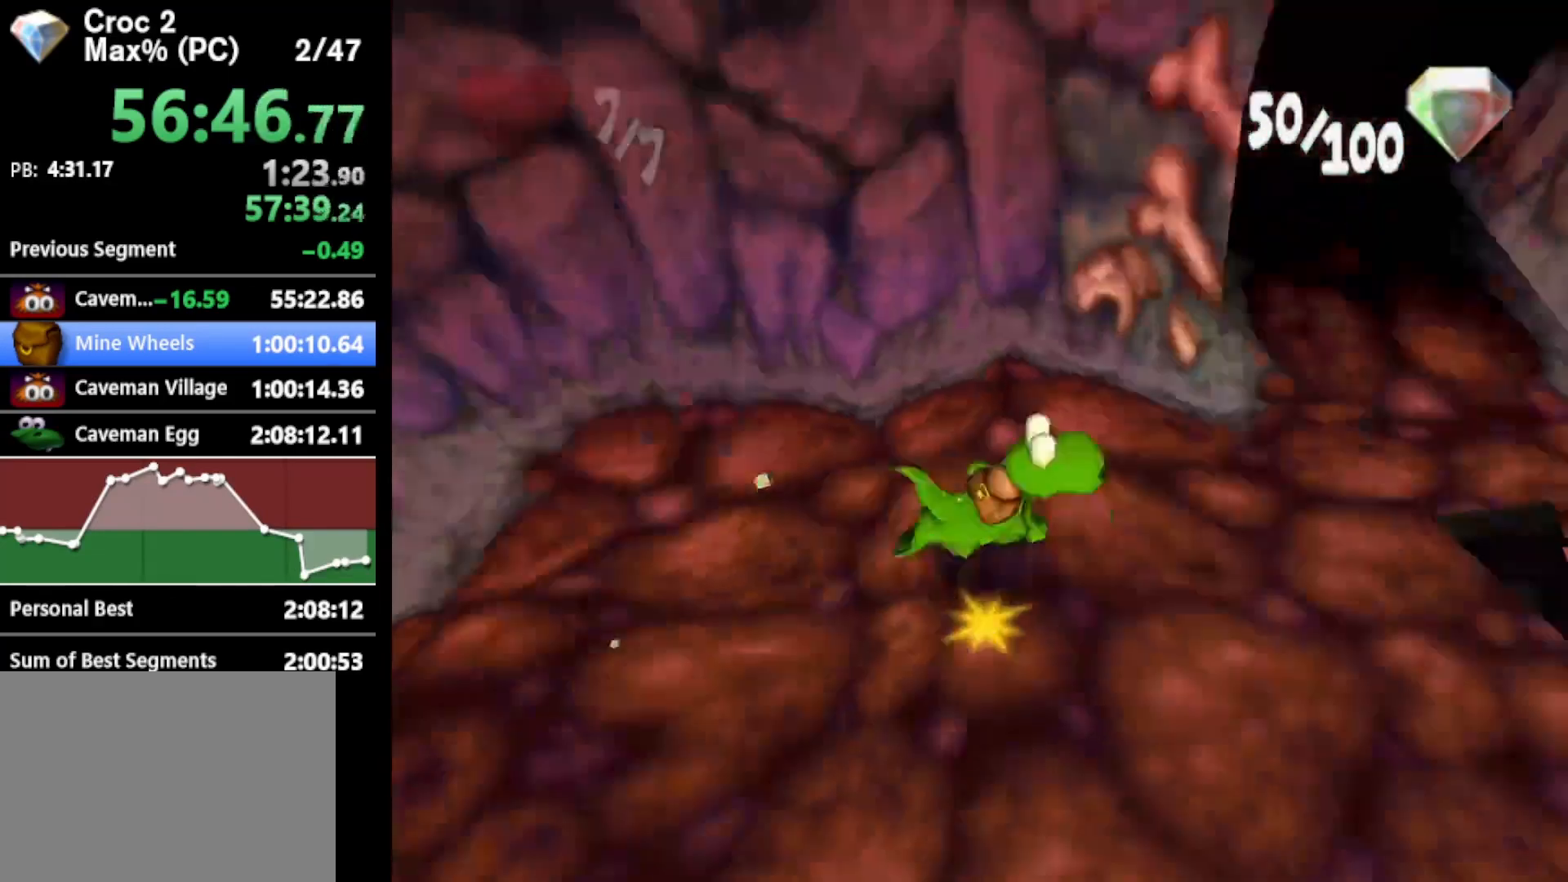
{"buttons": ["R1"], "left_stick": "up-left", "events": [[33, "left_stick", "up-right"], [167, "left_stick", "up"], [300, "left_stick", "up-left"]]}
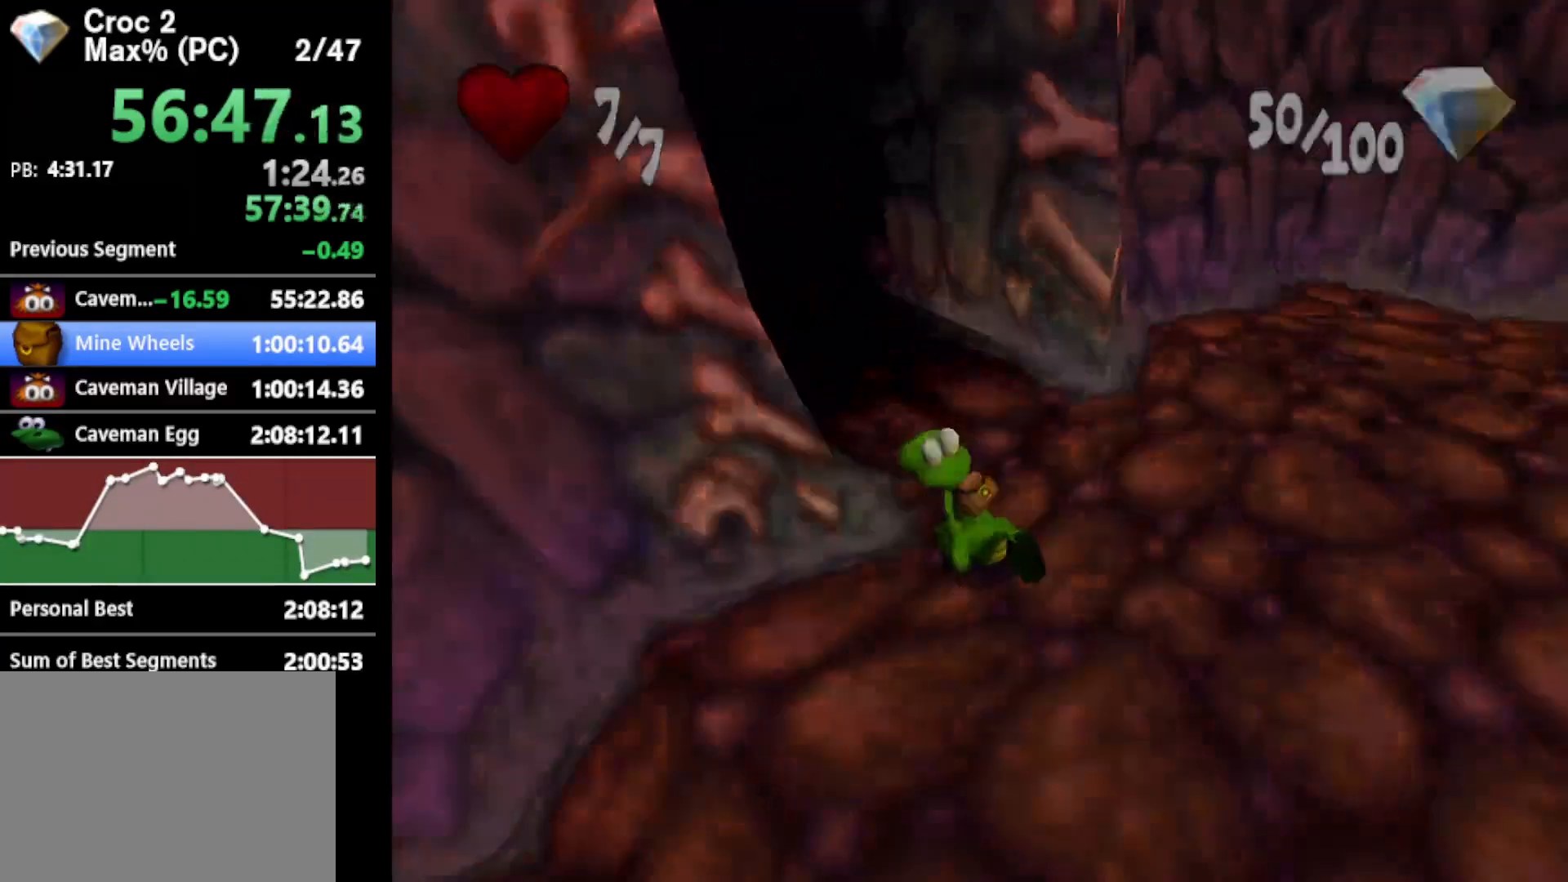
{"buttons": ["R1"], "left_stick": "up-left", "events": []}
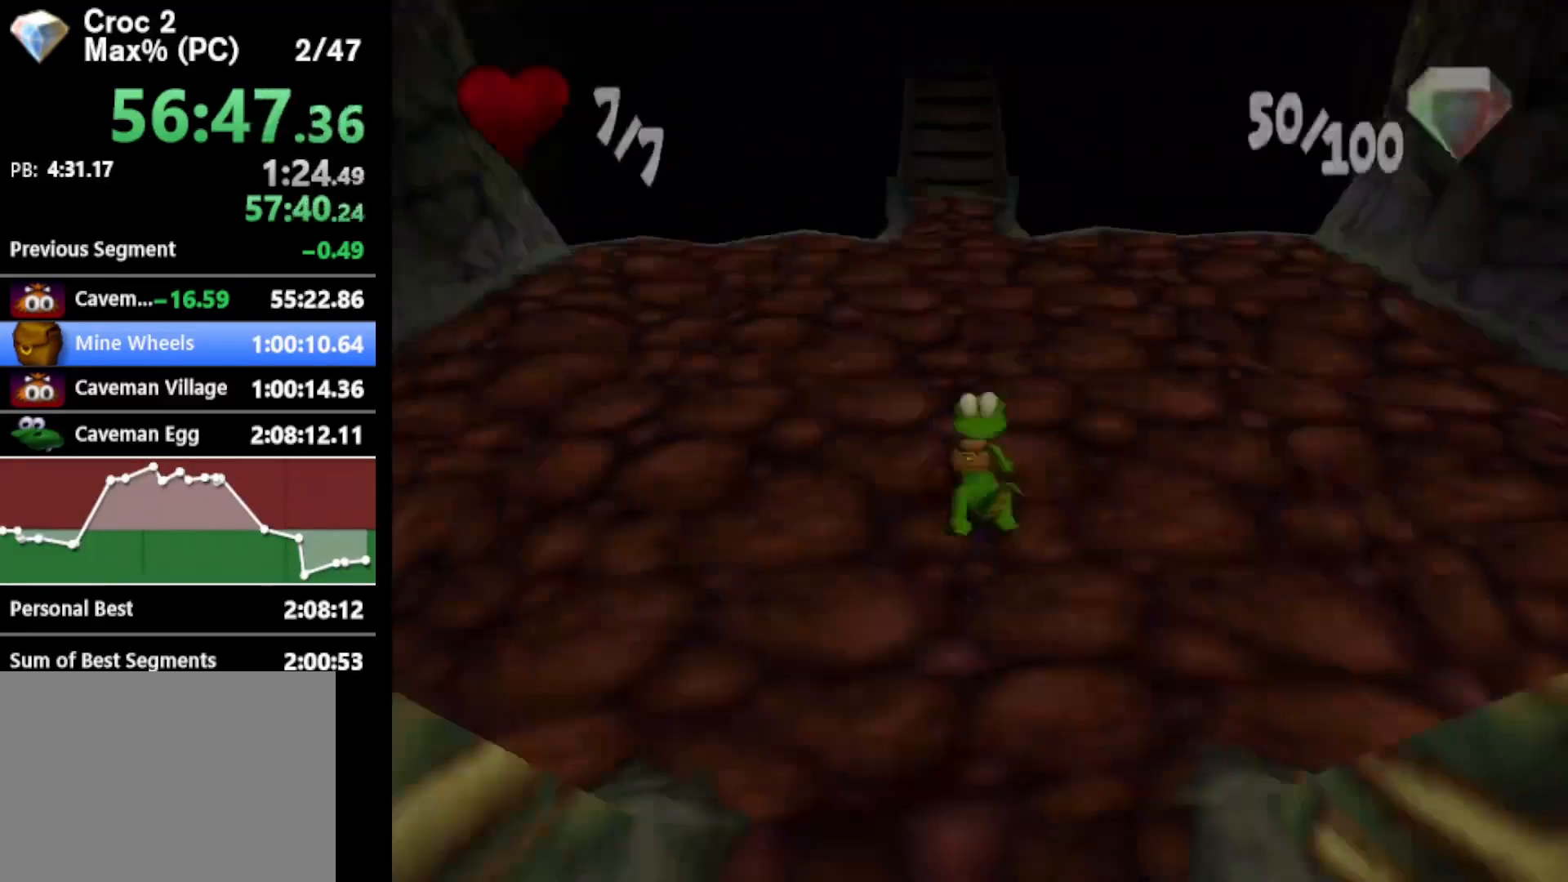
{"buttons": ["R1"], "left_stick": "up-left", "events": []}
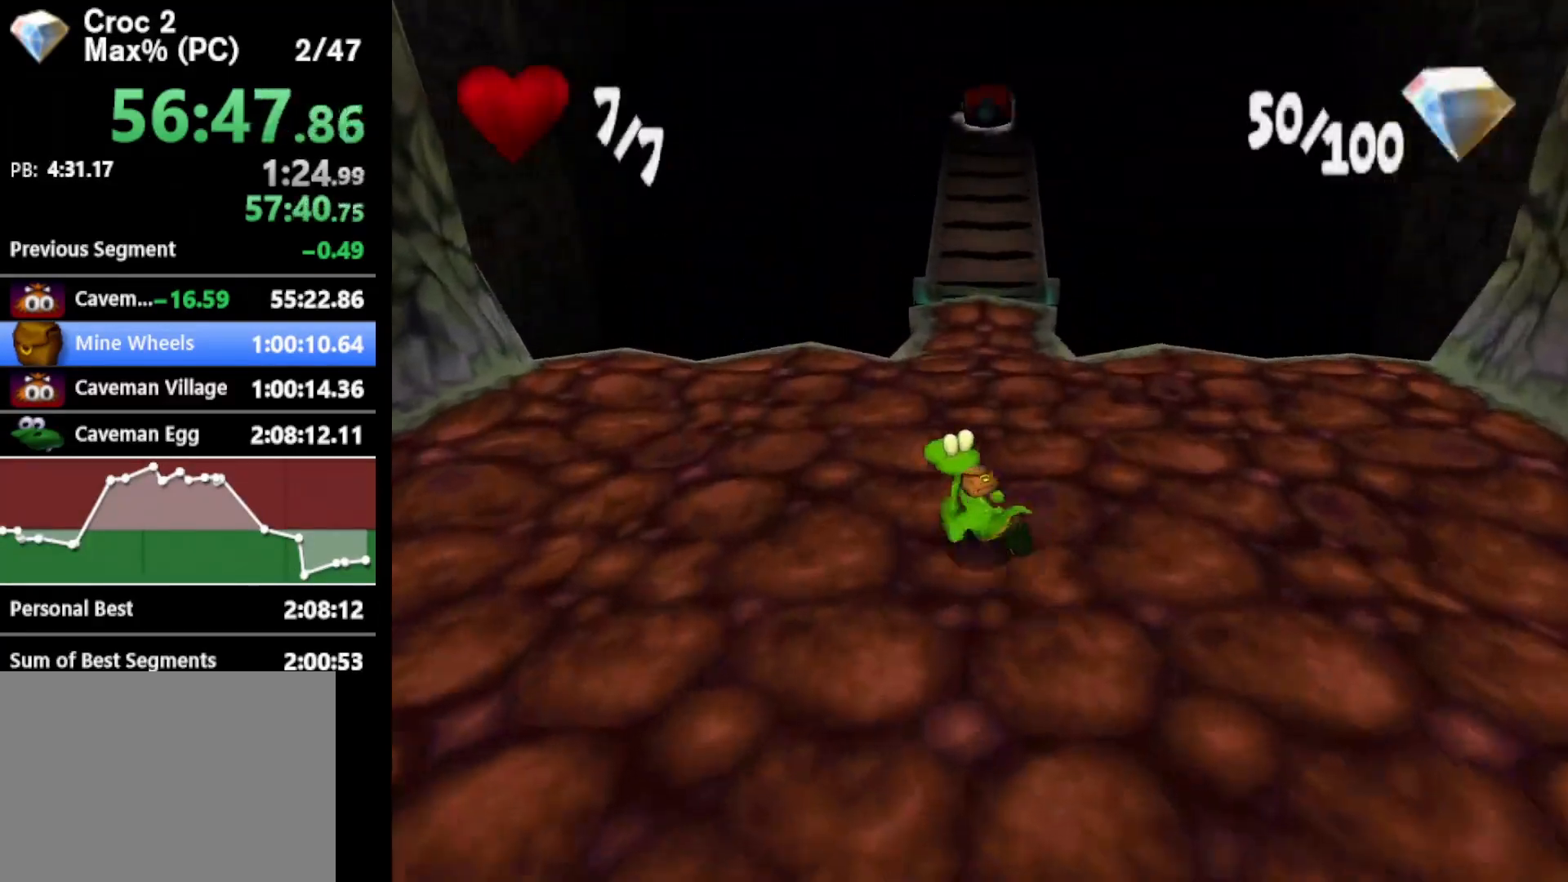
{"buttons": ["R1"], "left_stick": "up-left", "events": []}
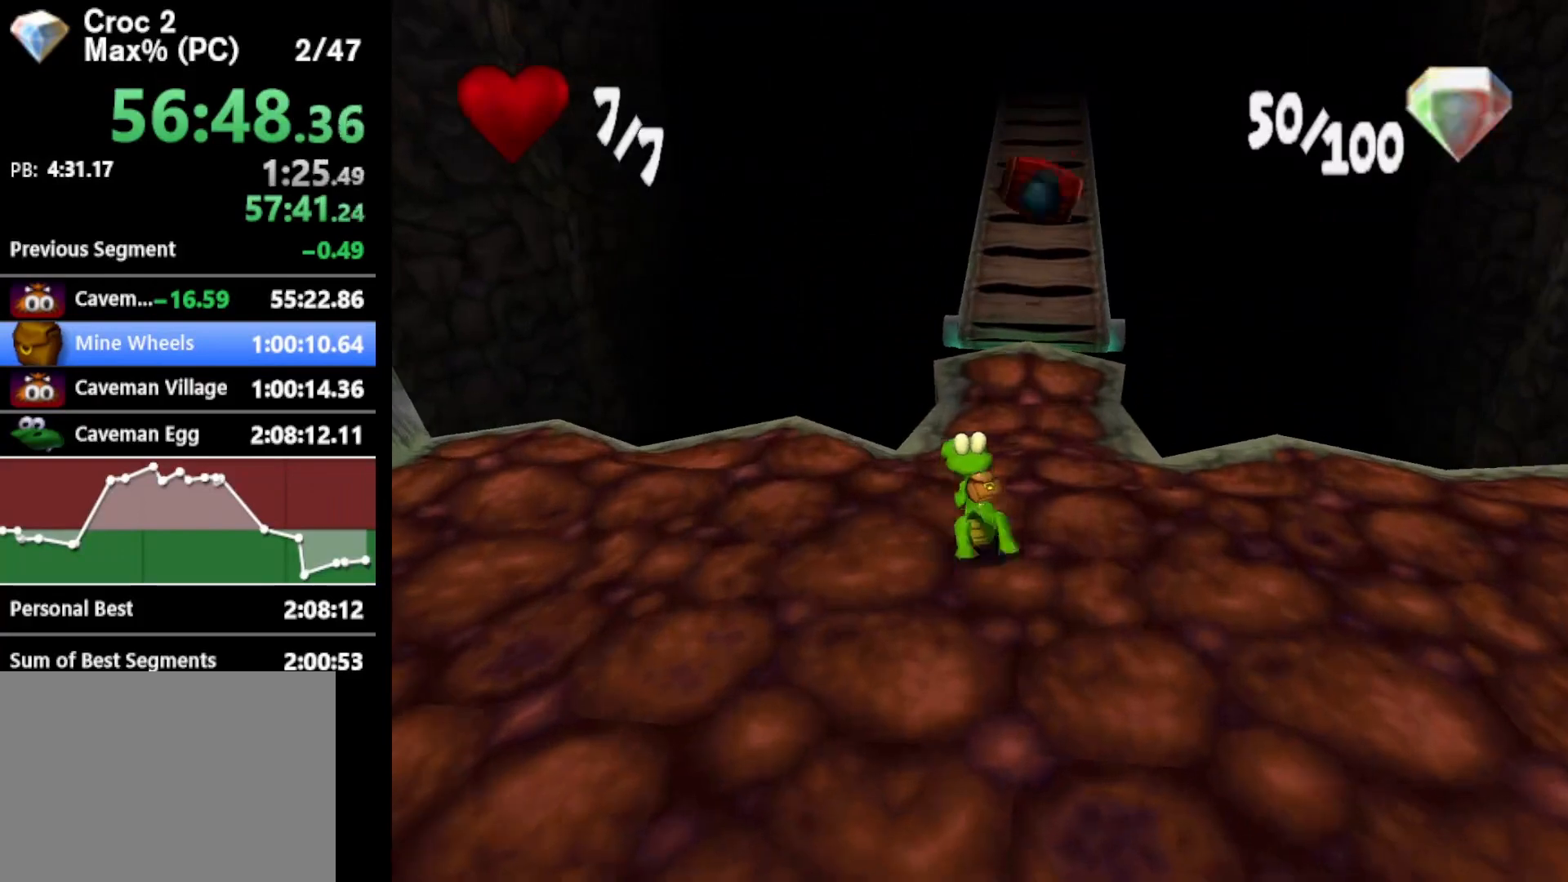
{"buttons": ["R1"], "left_stick": "up-left", "events": []}
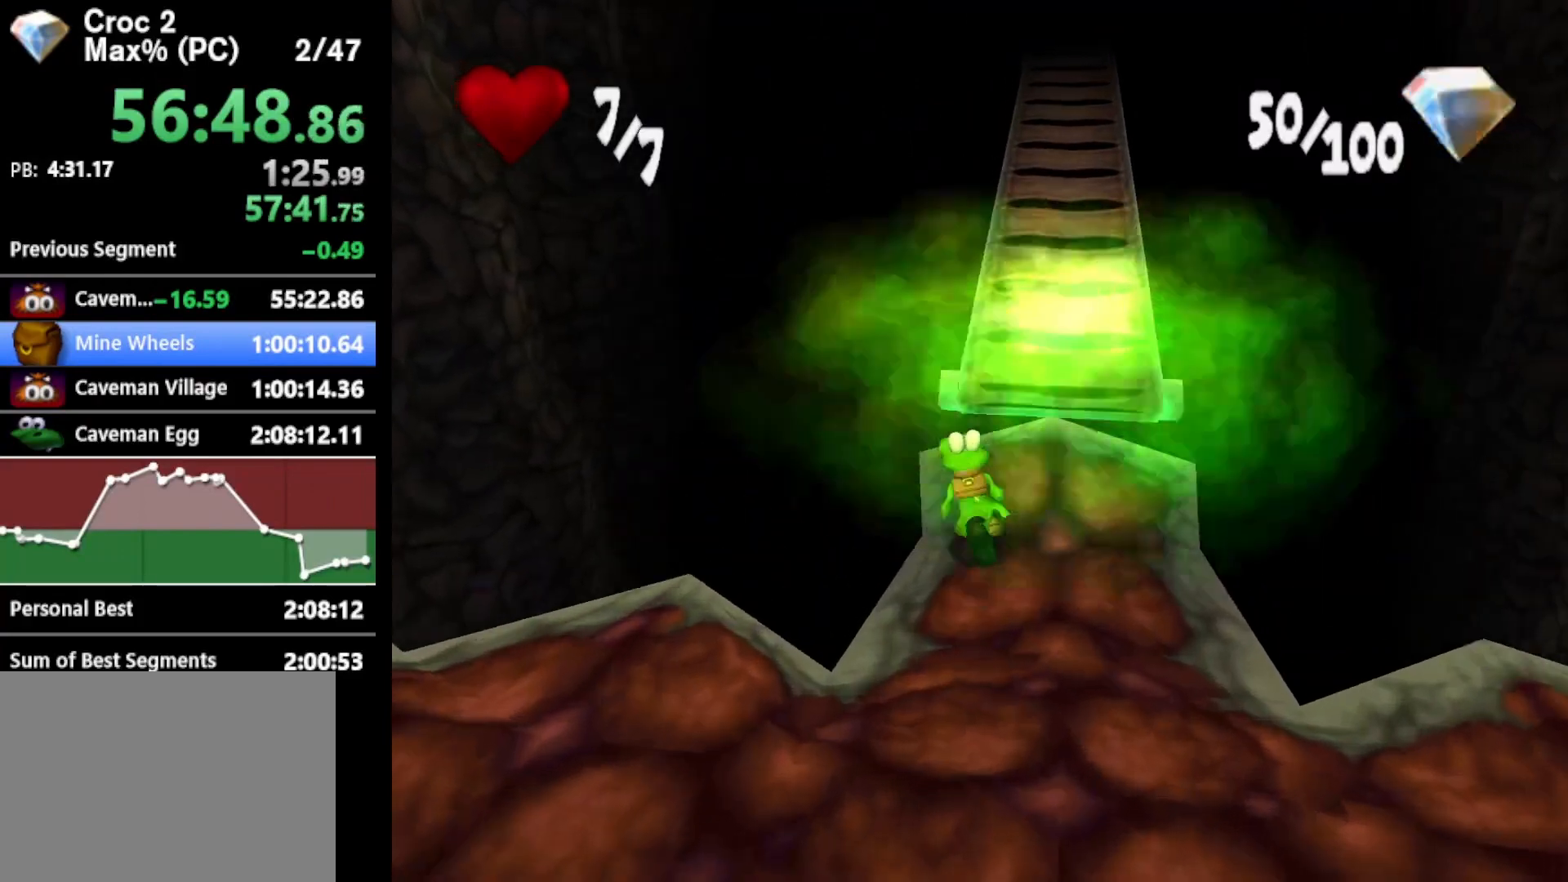
{"buttons": ["R1"], "left_stick": "up", "events": [[67, "left_stick", "up"], [233, "A", "down"], [500, "A", "up"]]}
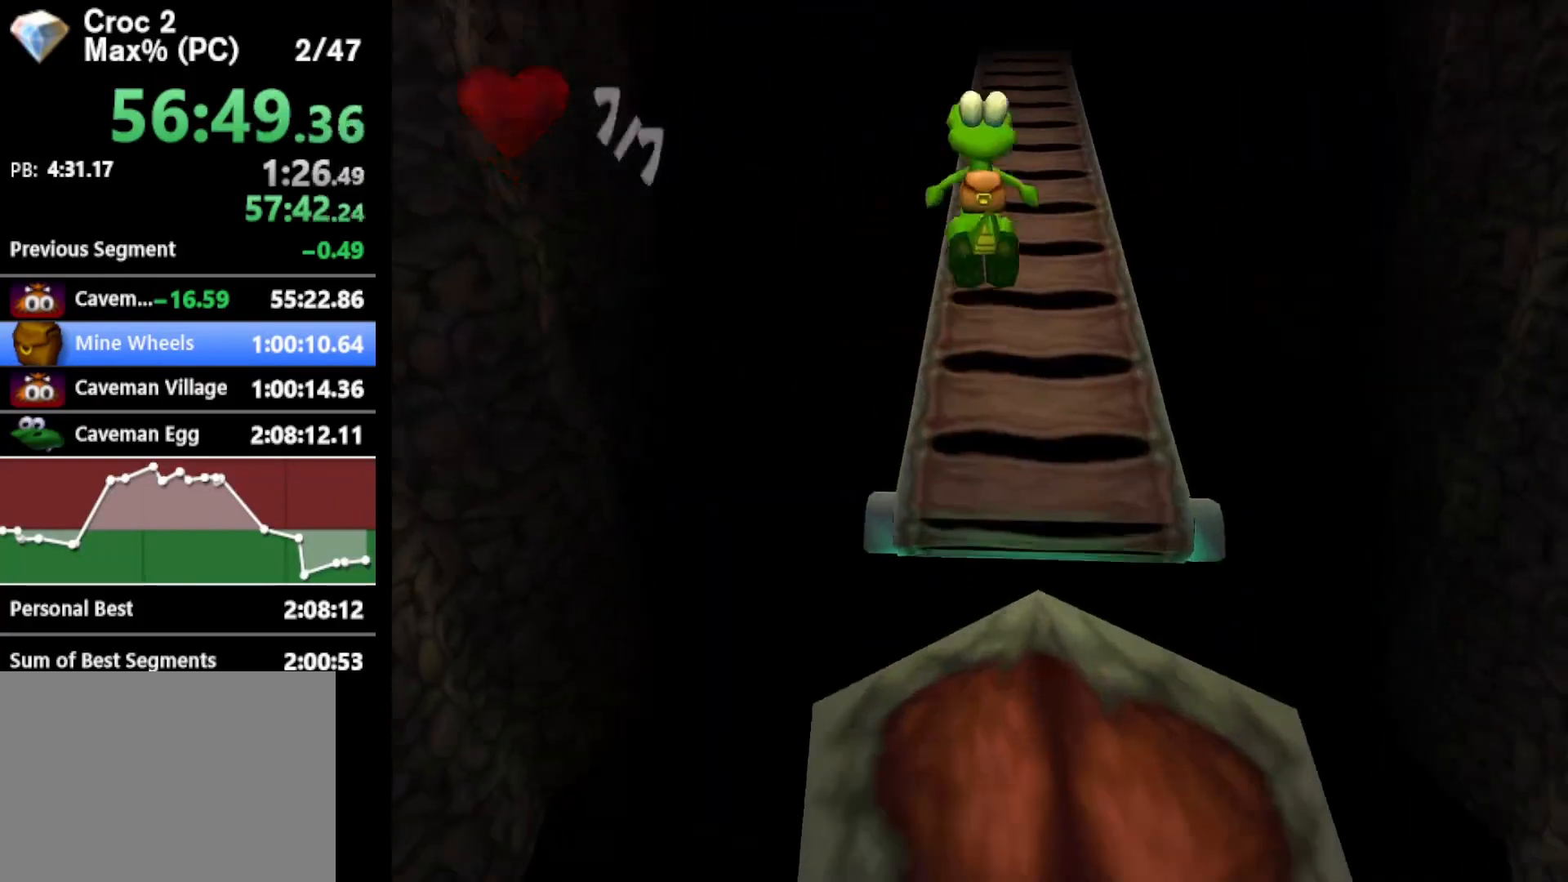
{"buttons": ["R1"], "left_stick": "up", "events": []}
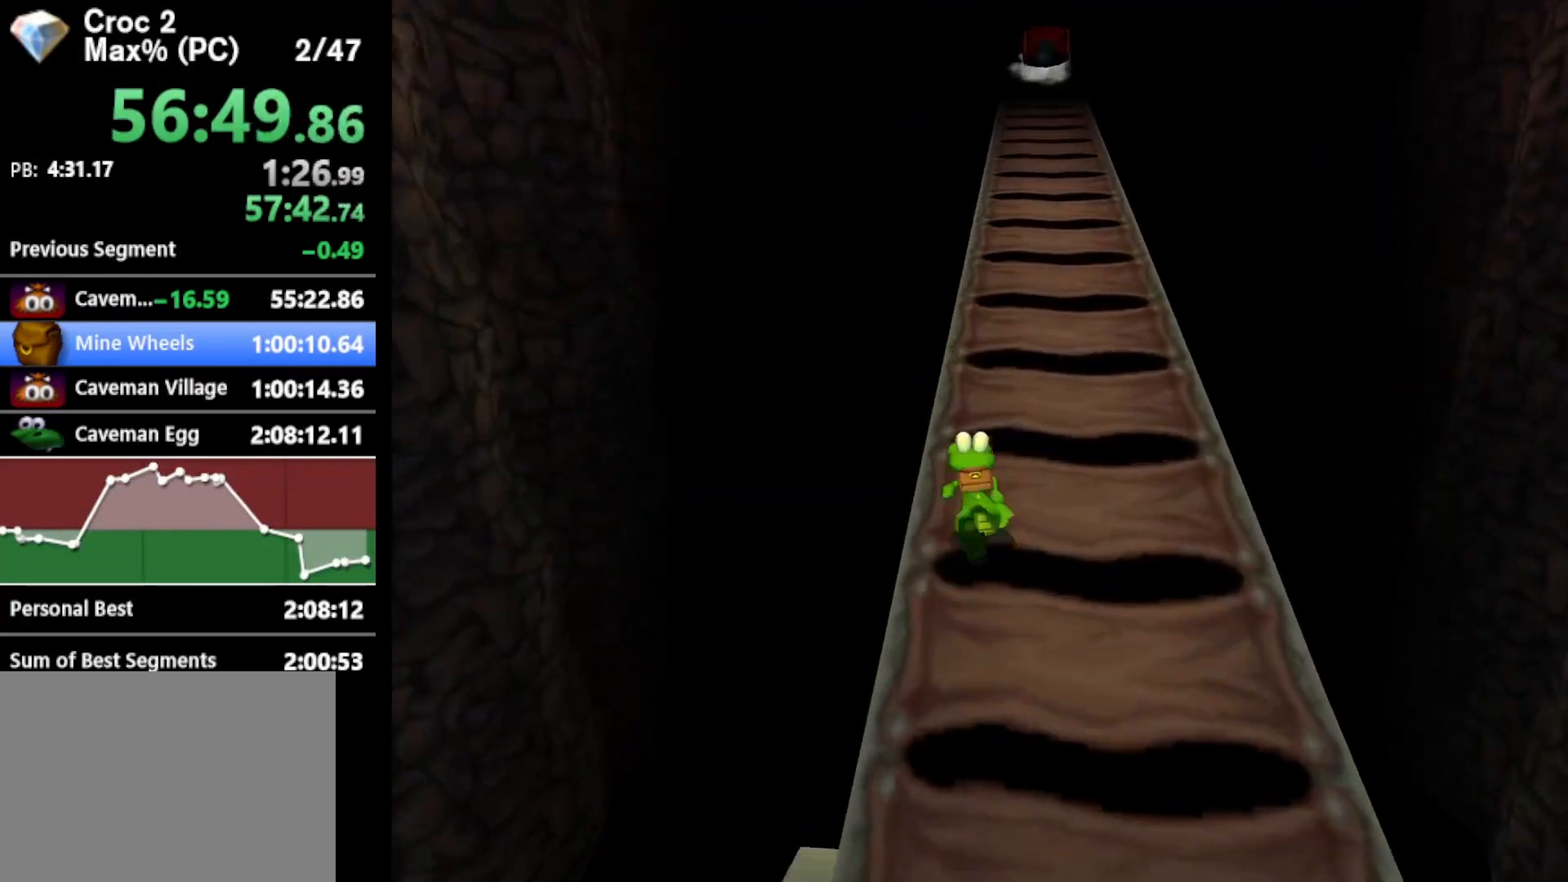
{"buttons": ["R1"], "left_stick": "up", "events": []}
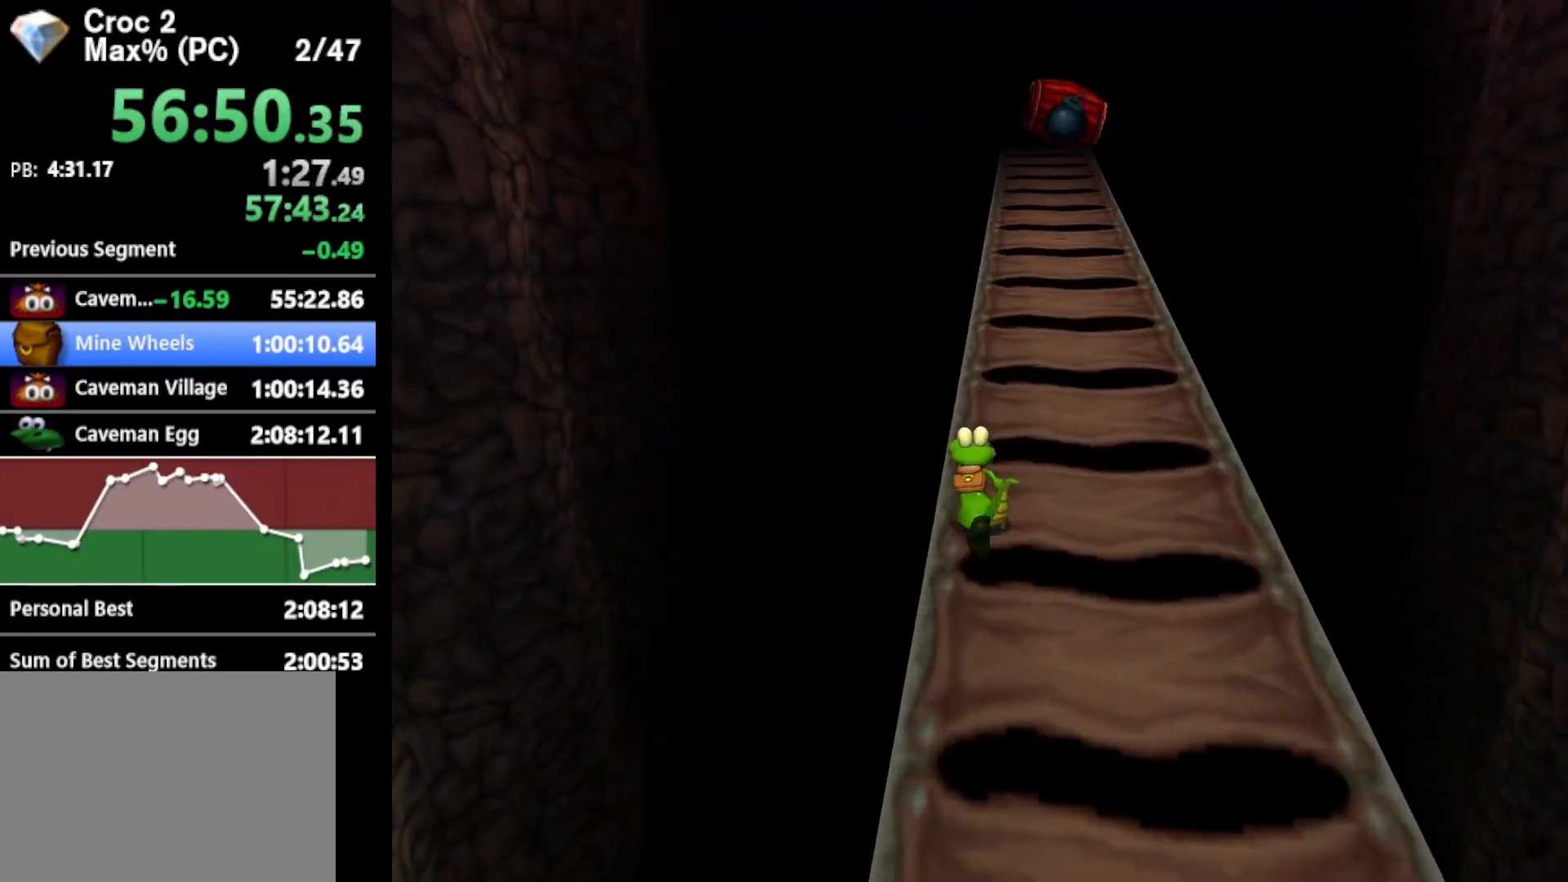
{"buttons": ["R1"], "left_stick": "up", "events": []}
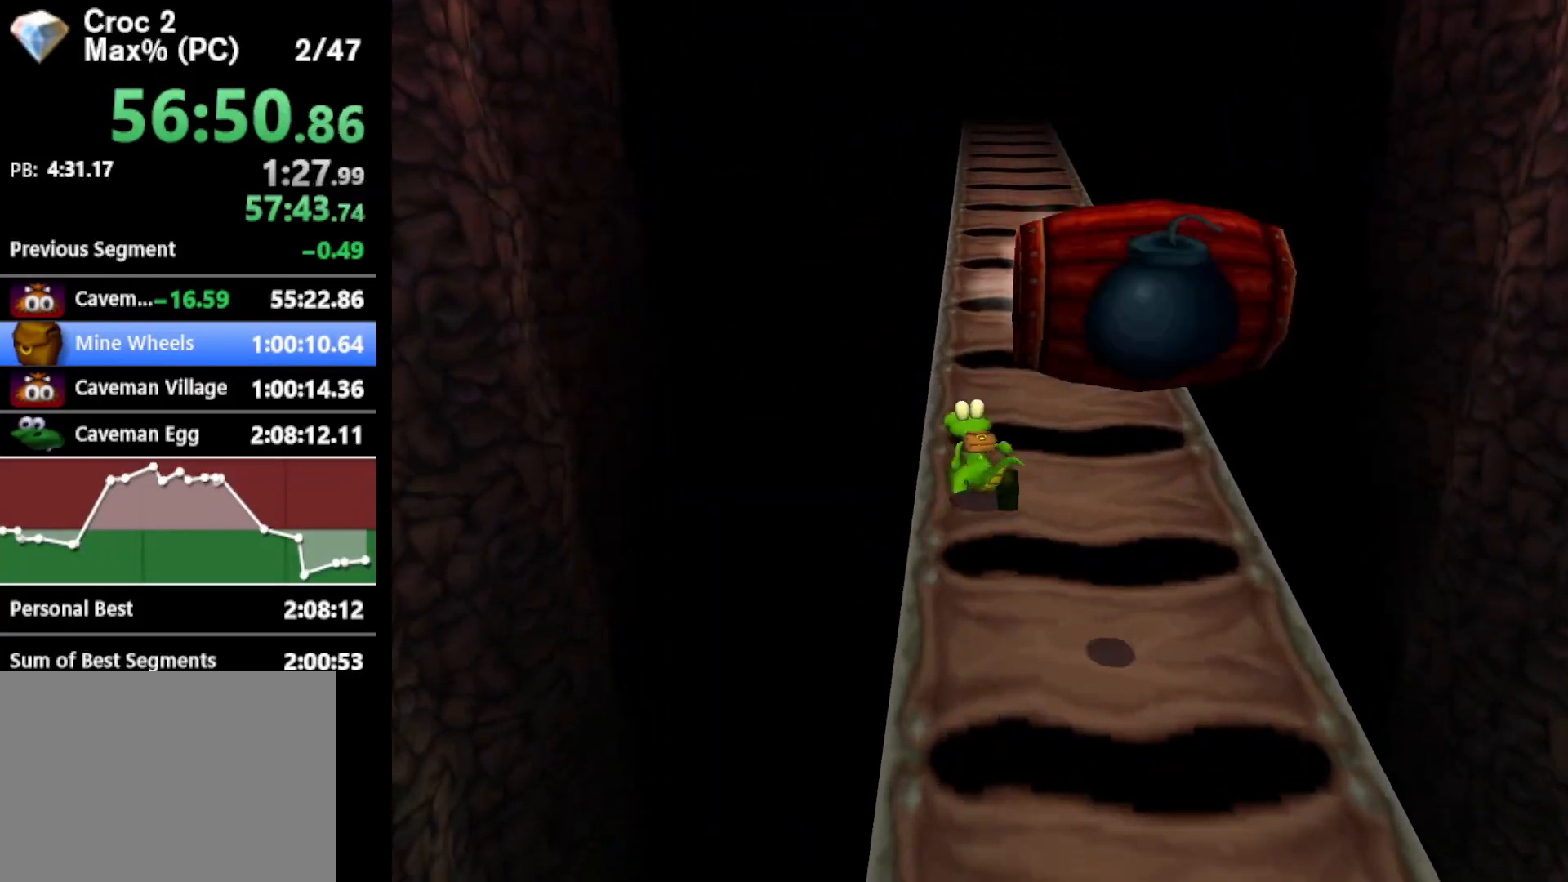
{"buttons": ["R1"], "left_stick": "up", "events": []}